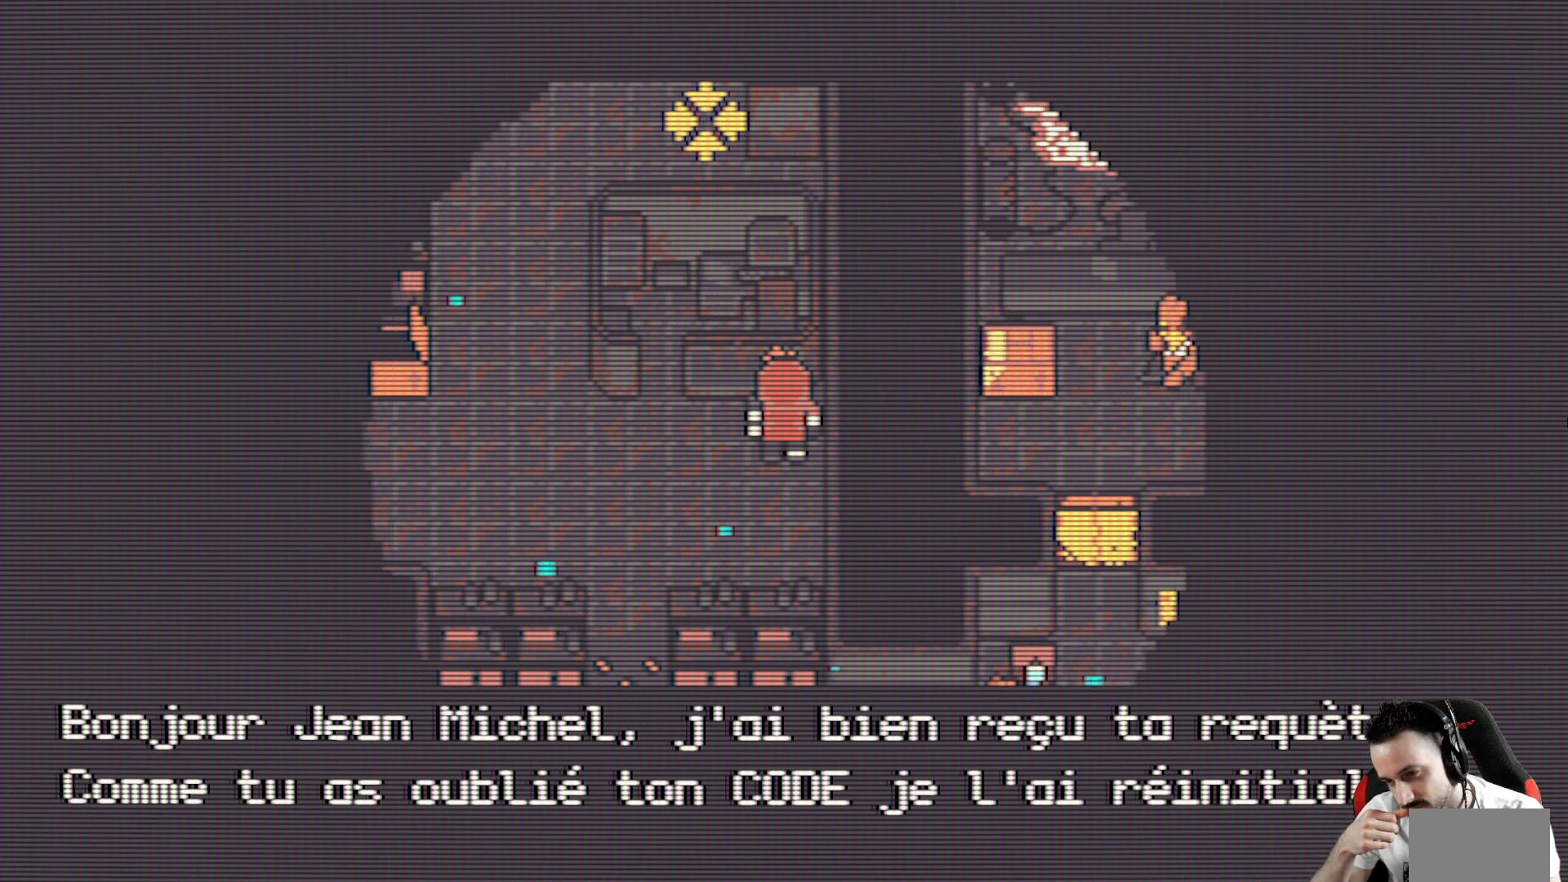
Gameplay with keyboard; each line is a JSON object with the keys held at the frame after it. "events" lists presses ("down") and releases ("up") of "ctrl", "down", "left", "return", "right", "space", "up" and "x" between this image and that frame as [ms after this image, input, new state], when the widget could be followed in between. No other keys are recorded. Mouse input is not recorded.
{"keys": [], "events": [[100, "space", "down"], [250, "space", "up"]]}
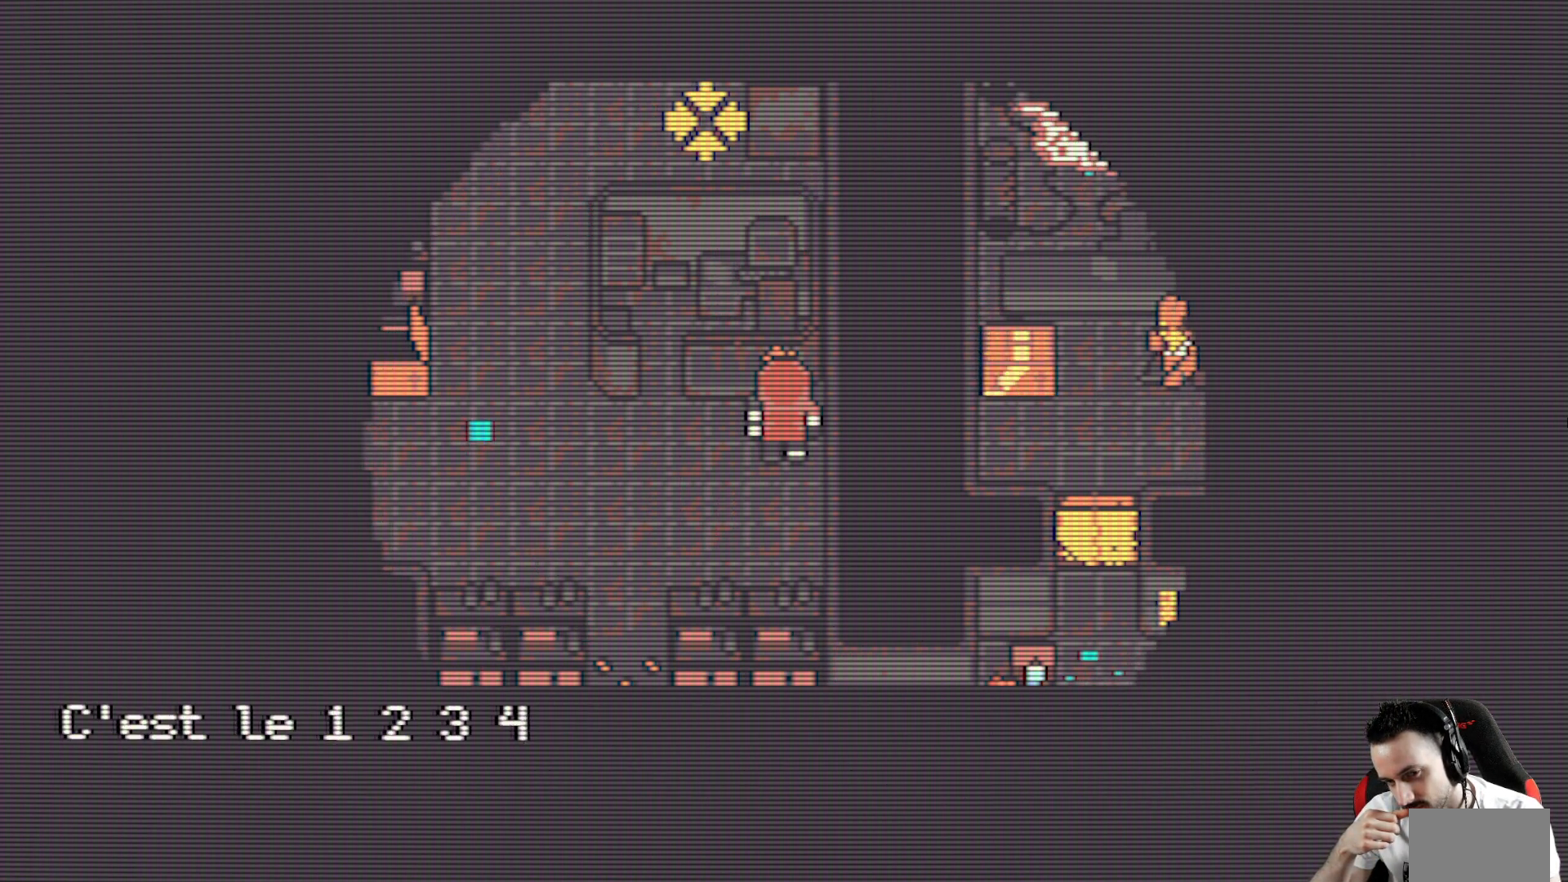
{"keys": [], "events": []}
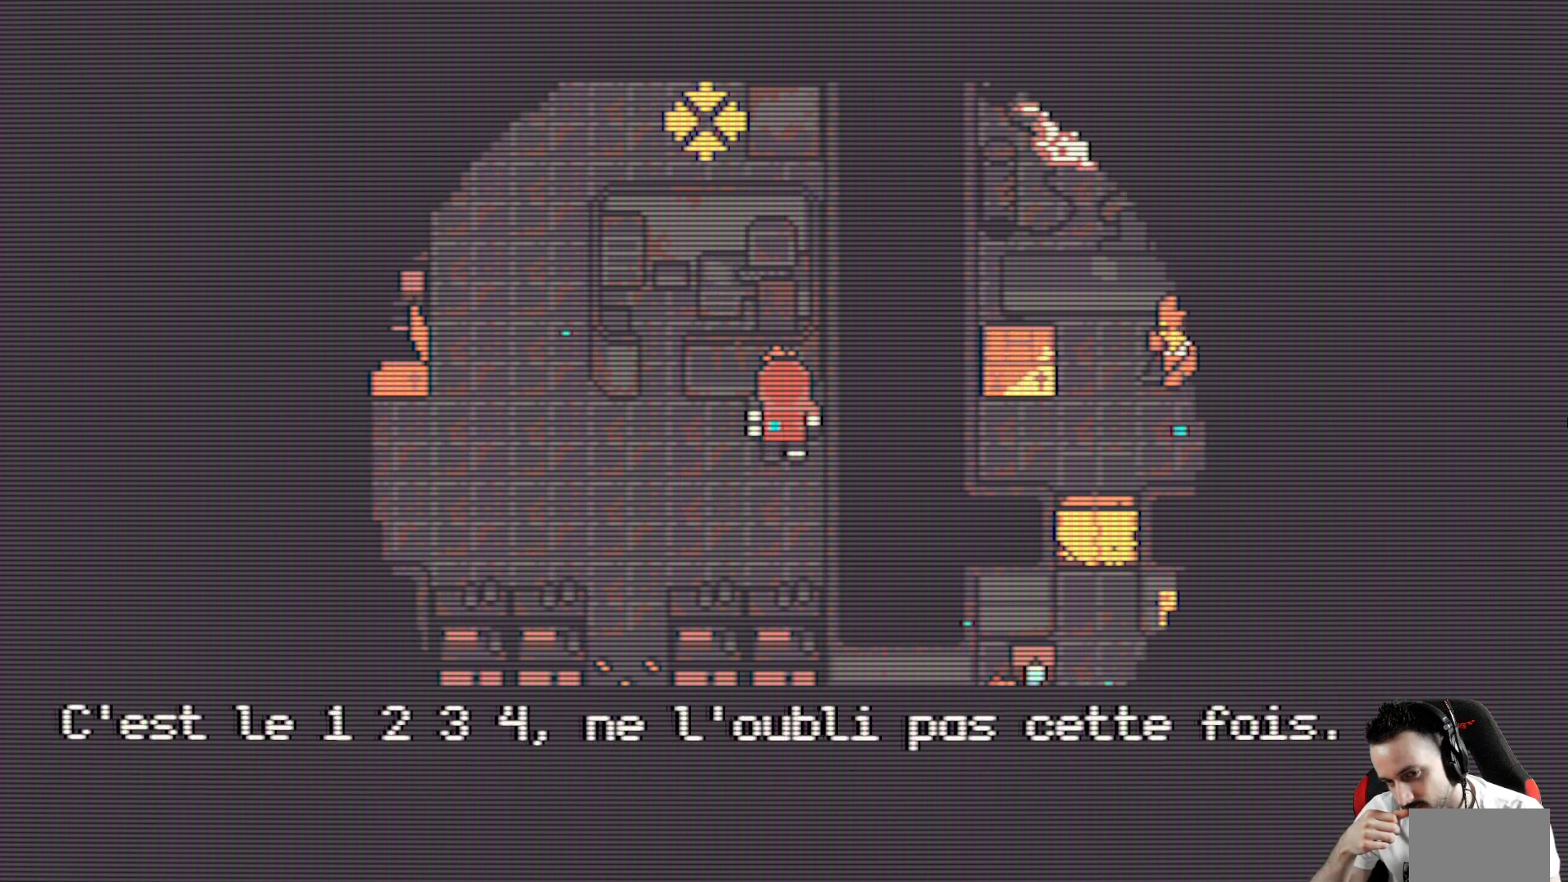
{"keys": [], "events": []}
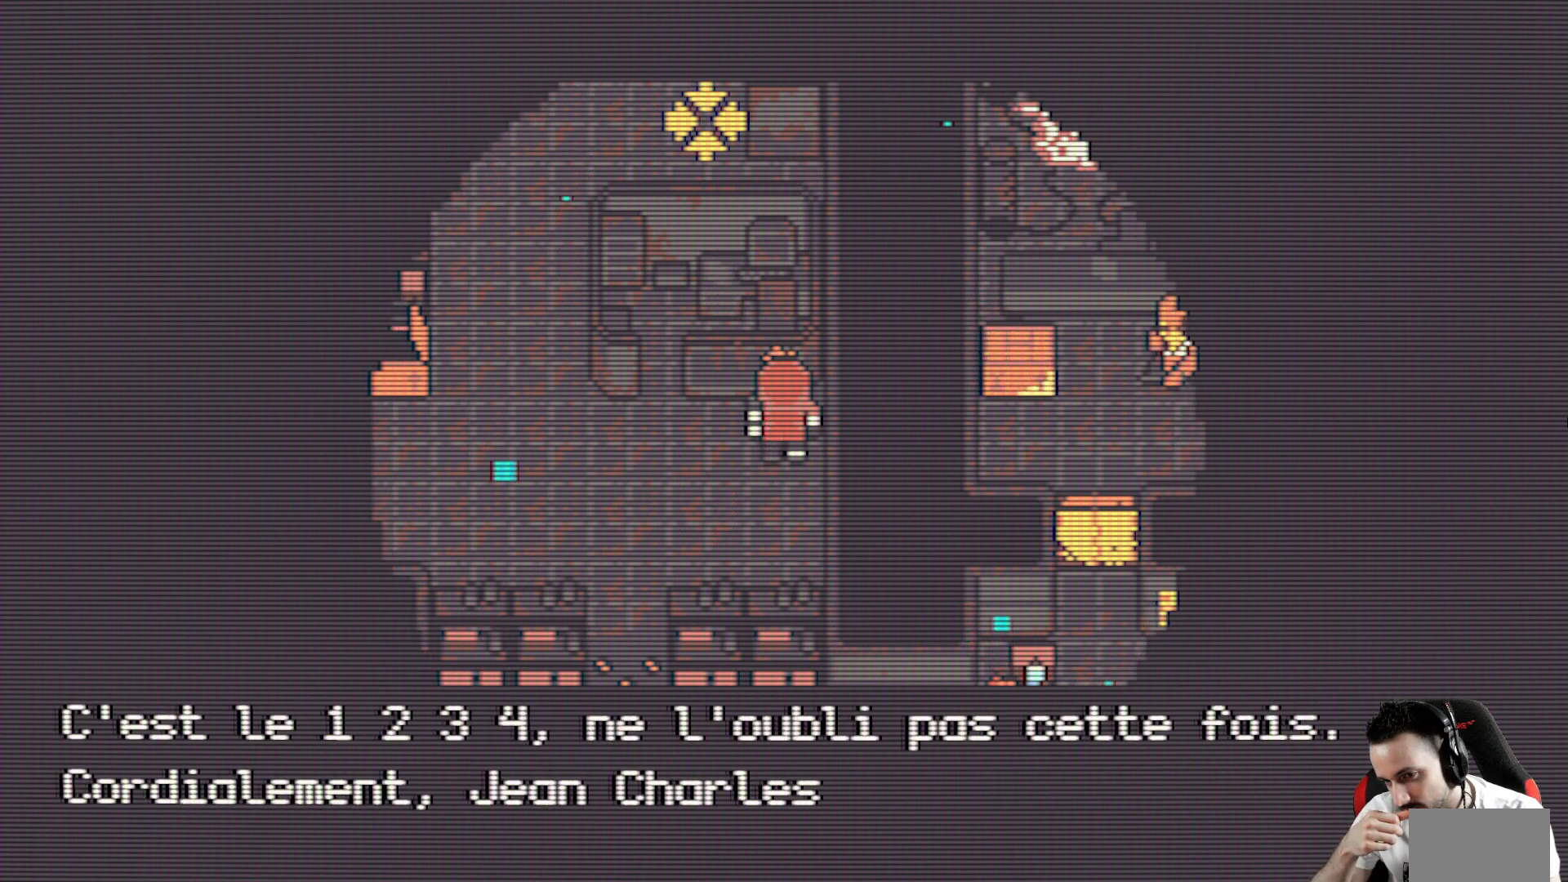
{"keys": [], "events": []}
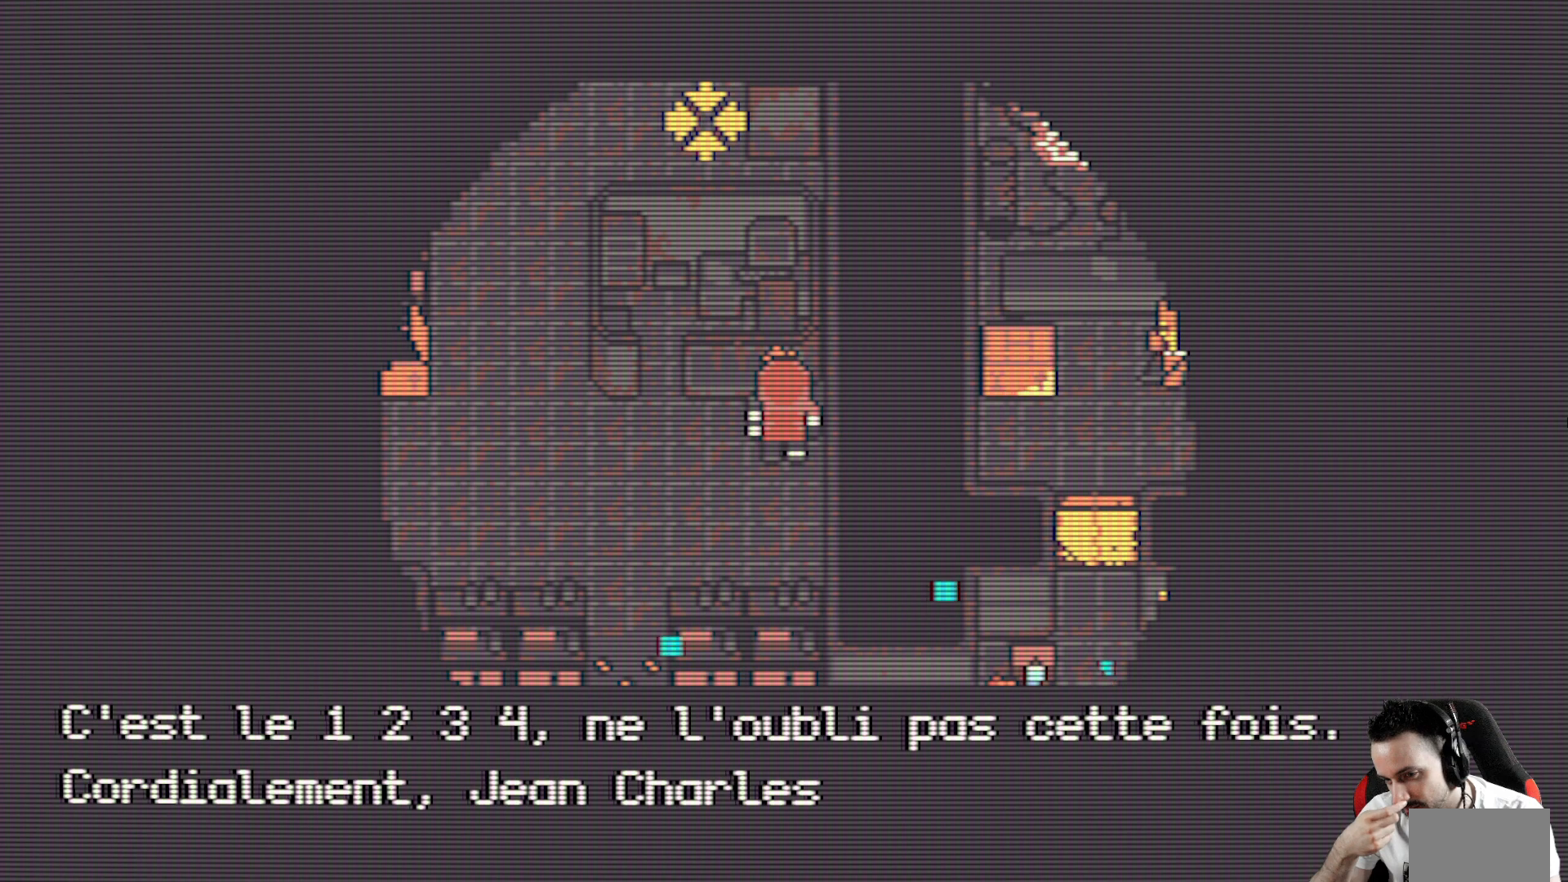
{"keys": [], "events": []}
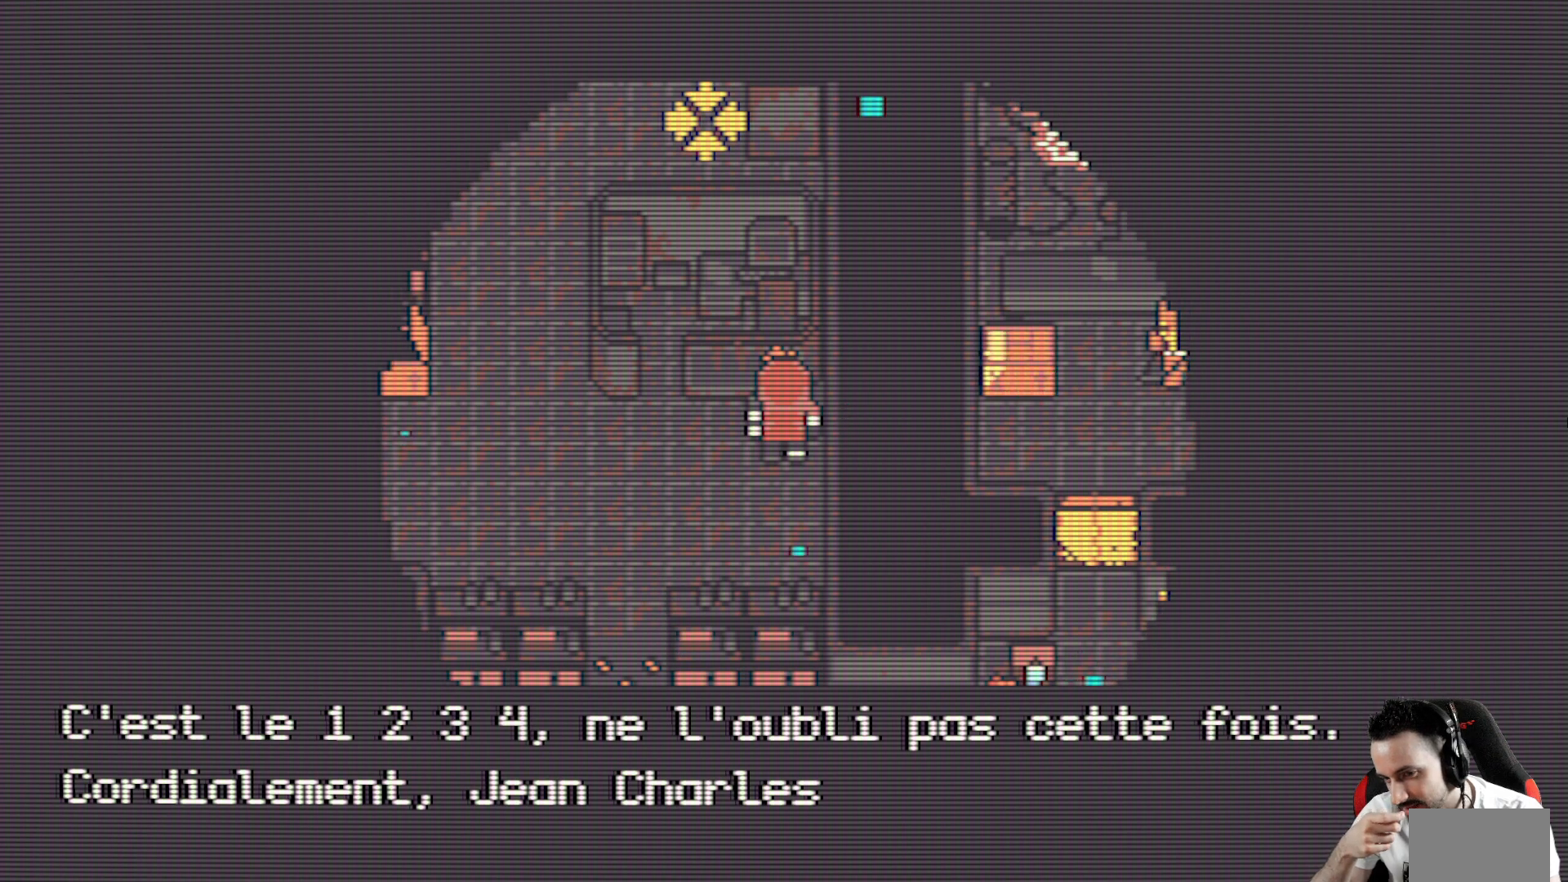
{"keys": [], "events": []}
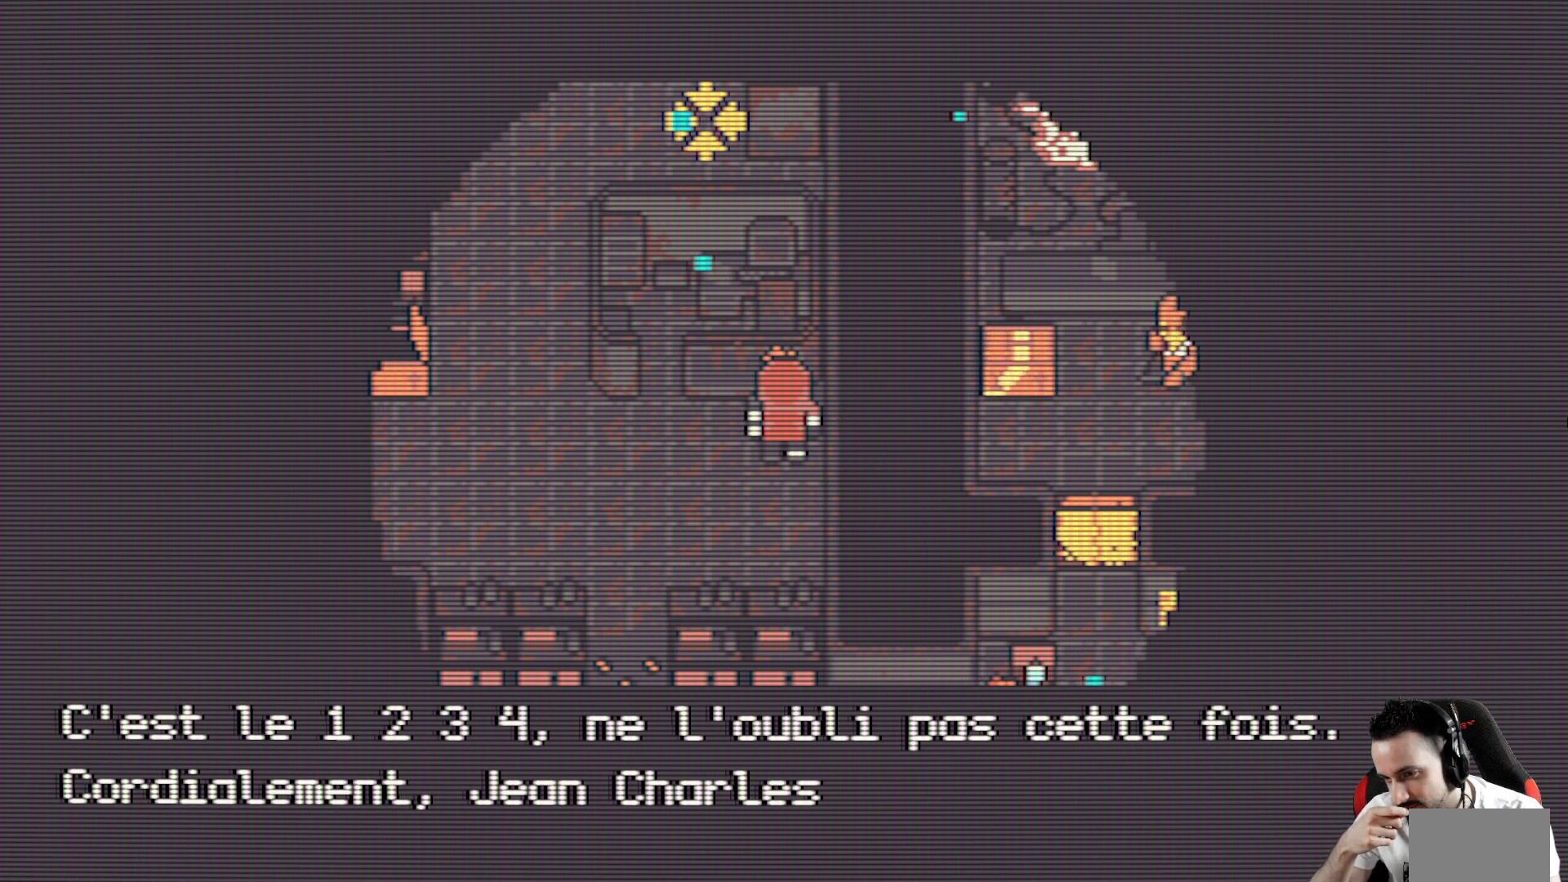
{"keys": [], "events": []}
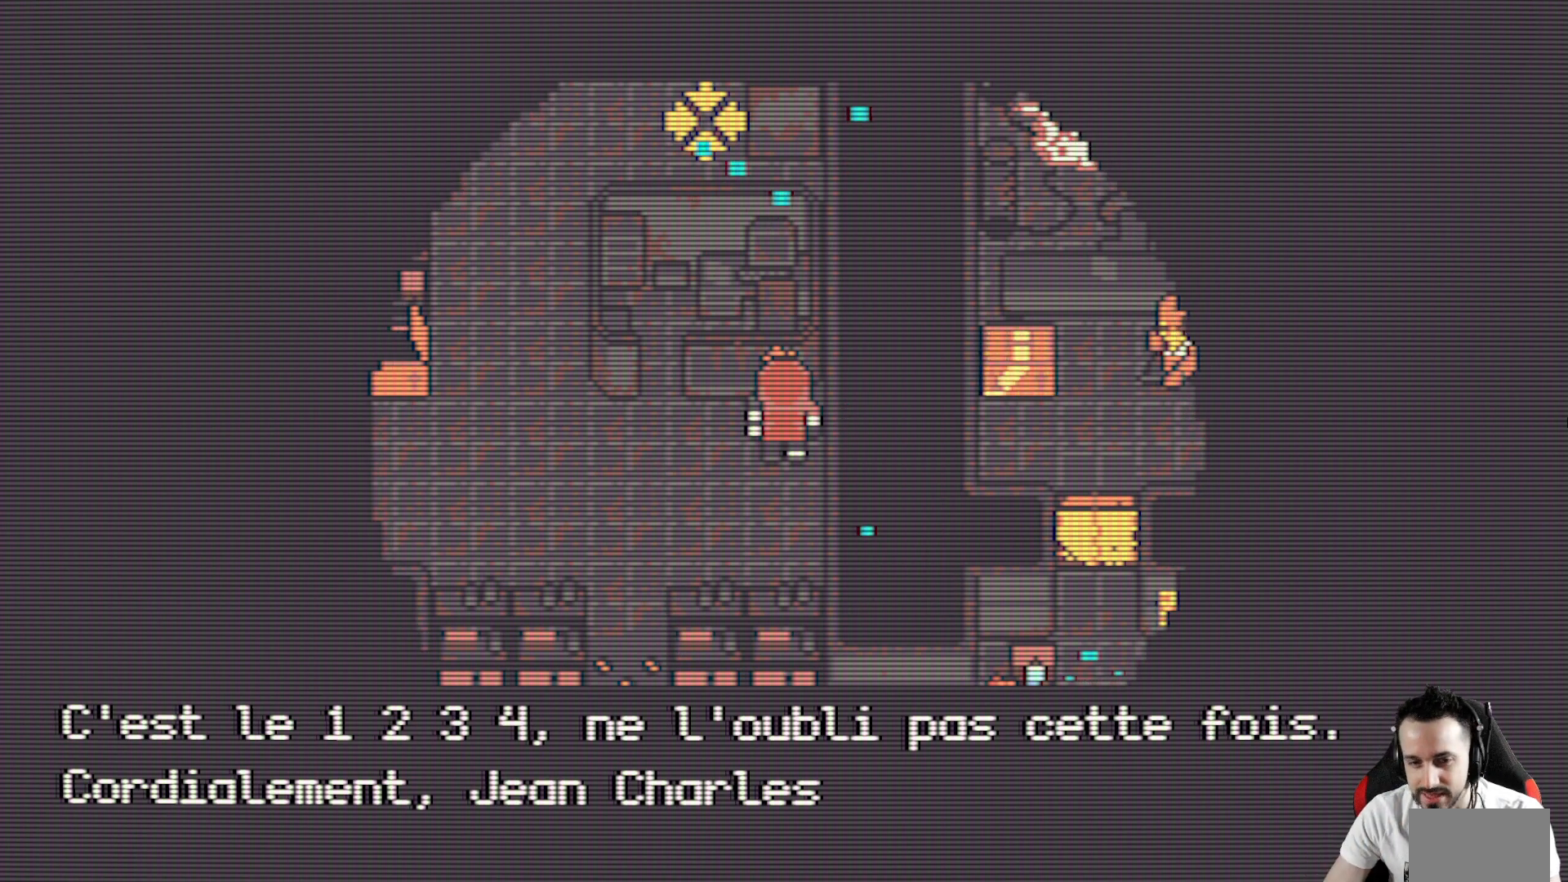
{"keys": [], "events": []}
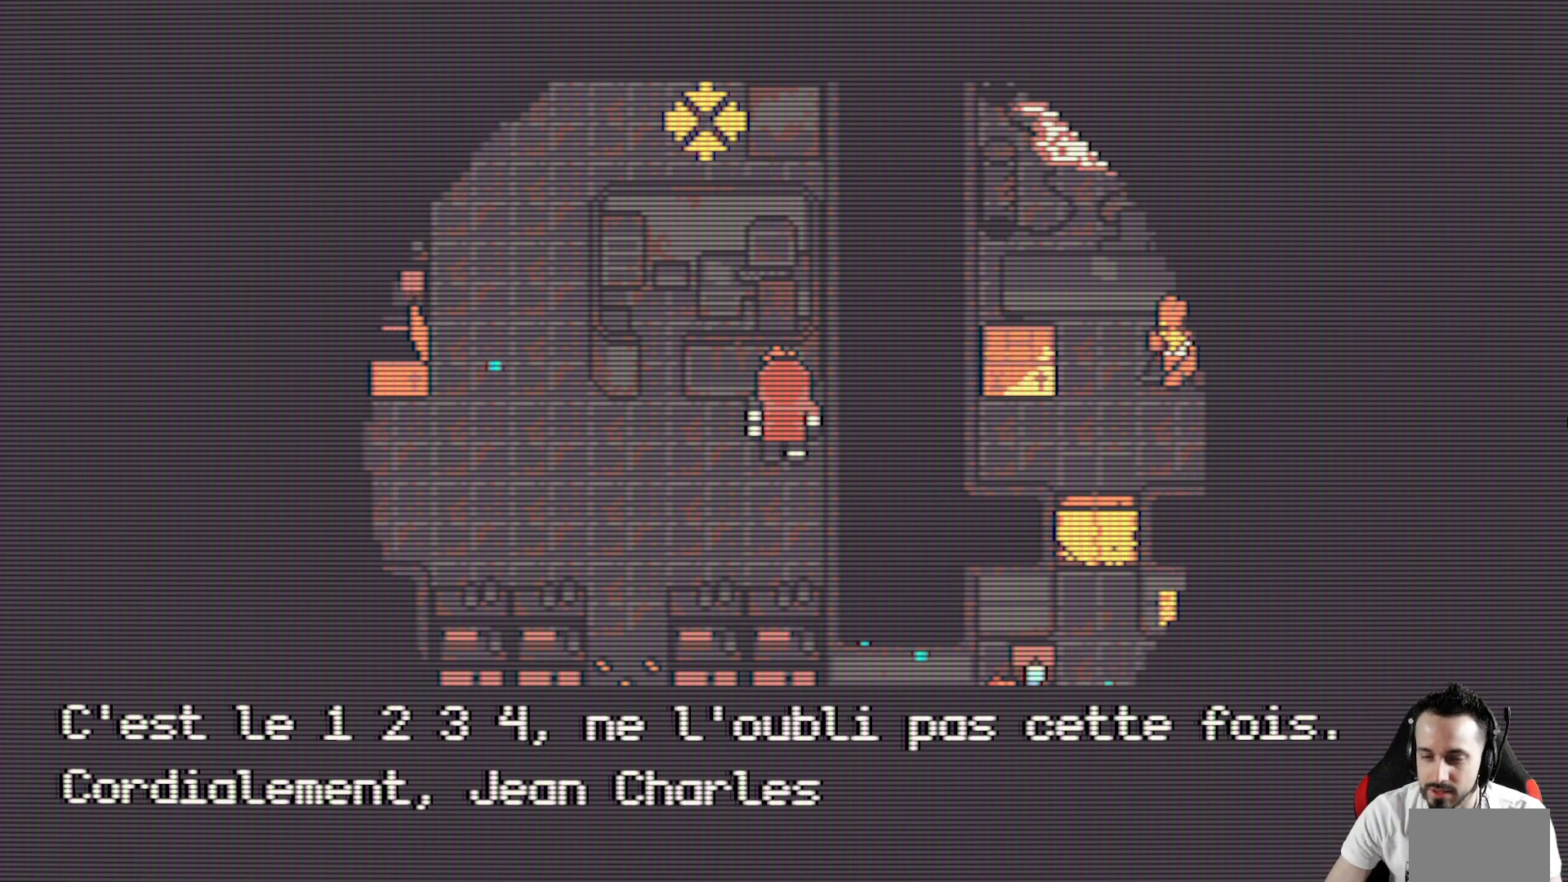
{"keys": [], "events": []}
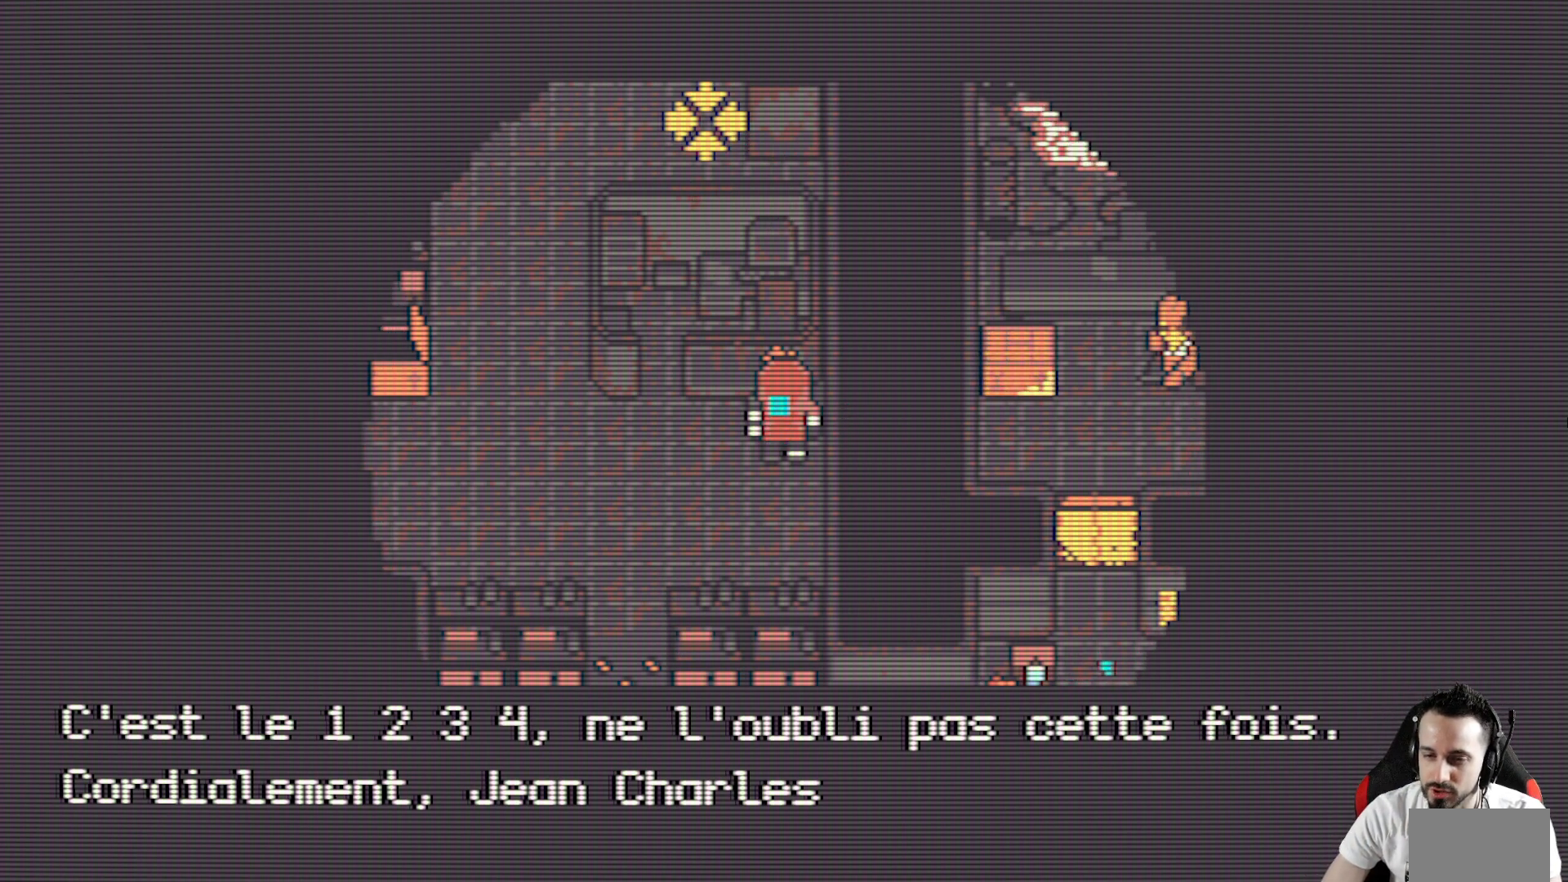
{"keys": [], "events": [[100, "space", "down"], [250, "space", "up"]]}
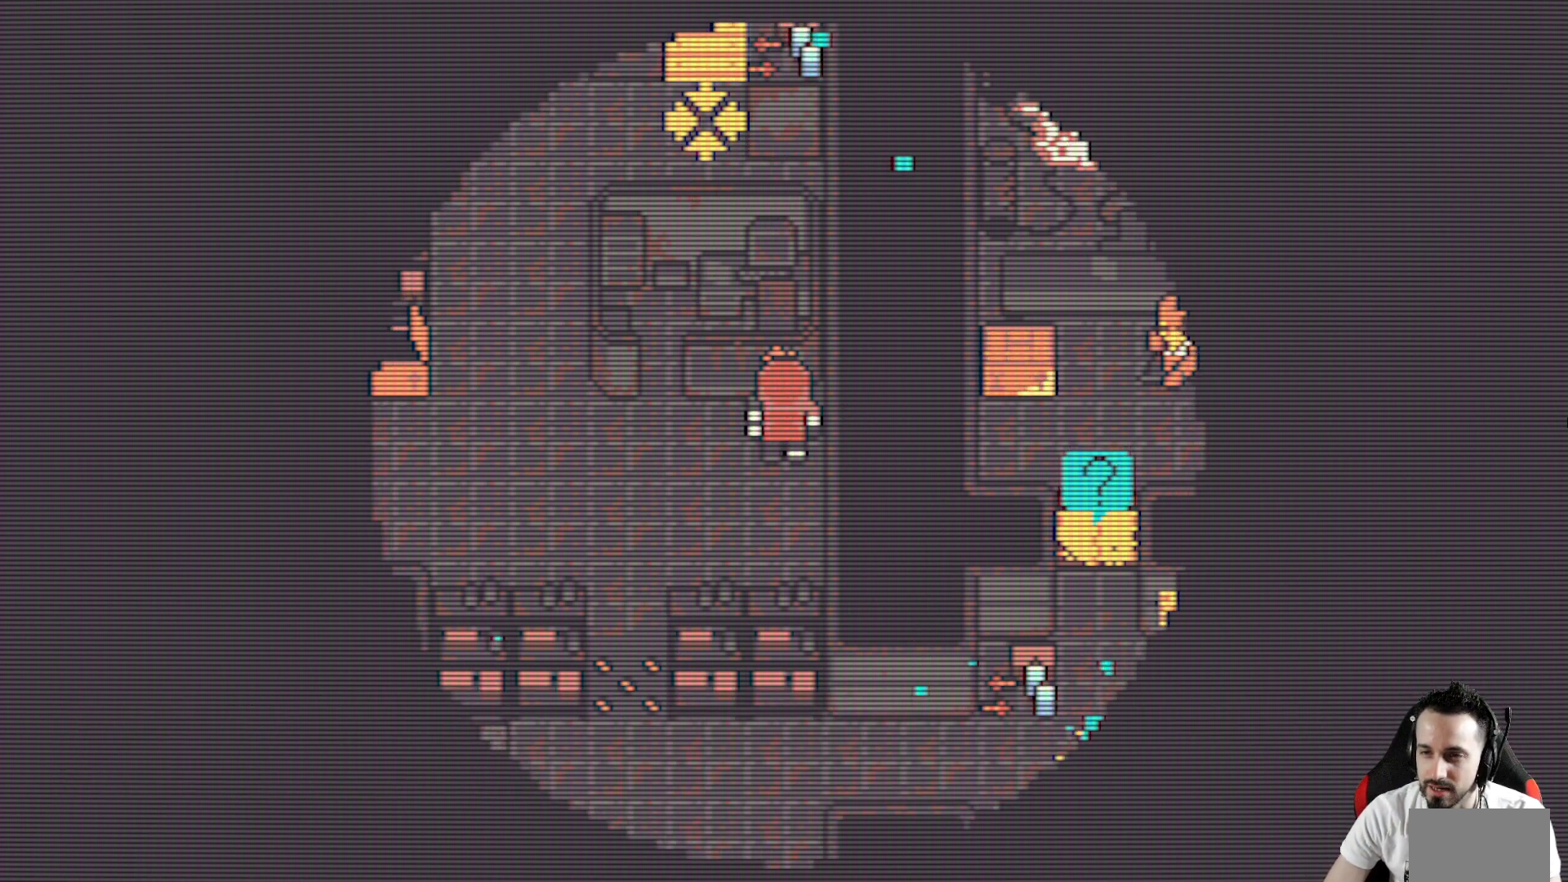
{"keys": ["left", "x"], "events": [[167, "x", "down"], [267, "left", "down"]]}
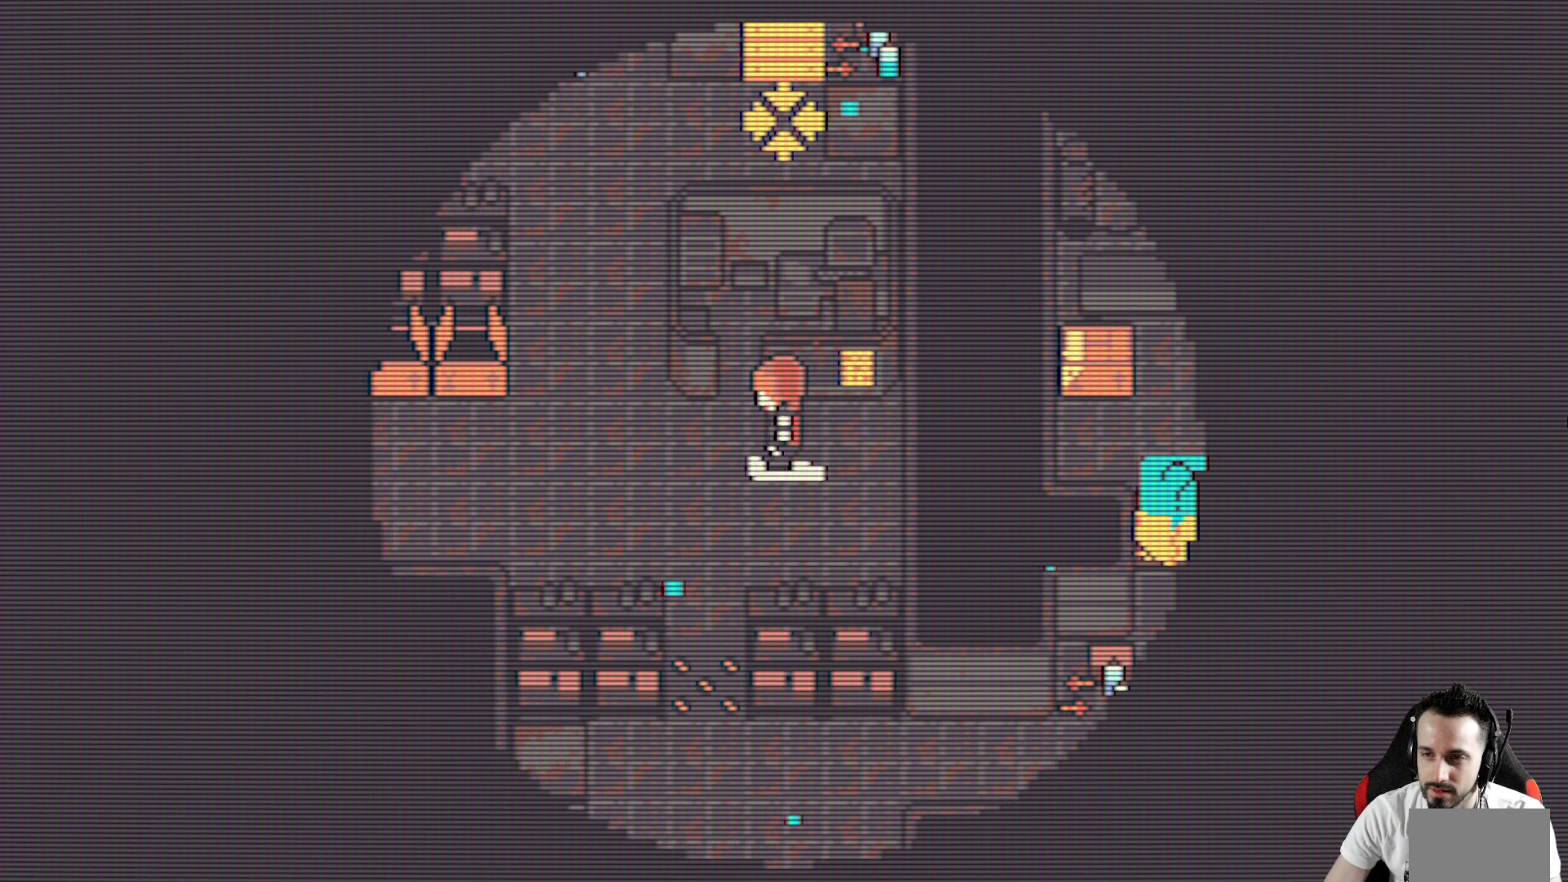
{"keys": ["x"], "events": [[50, "left", "up"]]}
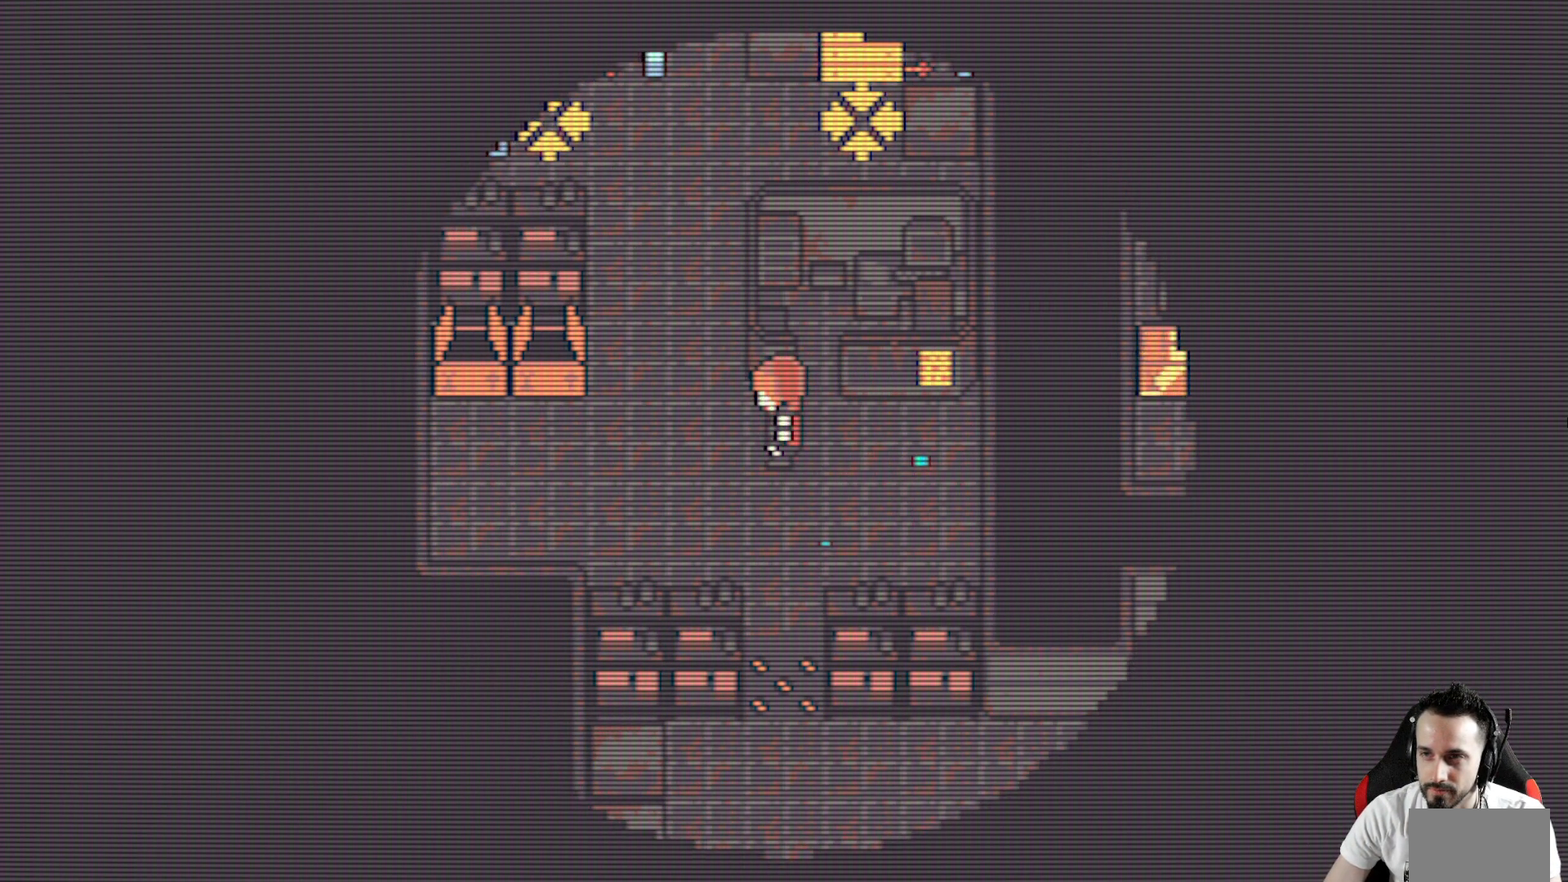
{"keys": ["x"], "events": [[250, "left", "down"], [383, "left", "up"]]}
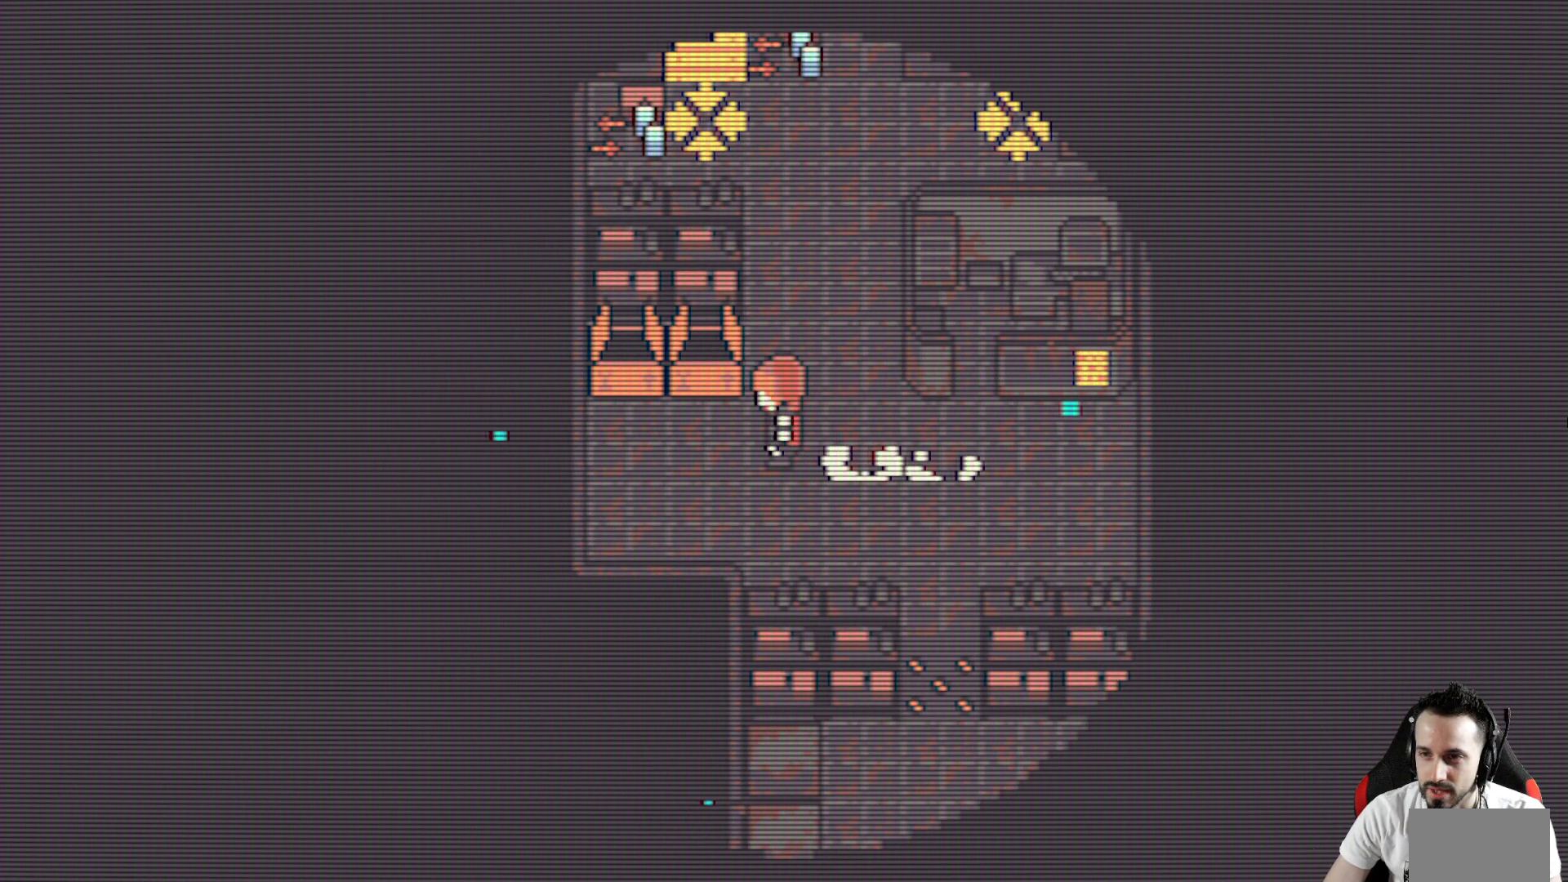
{"keys": ["x"], "events": []}
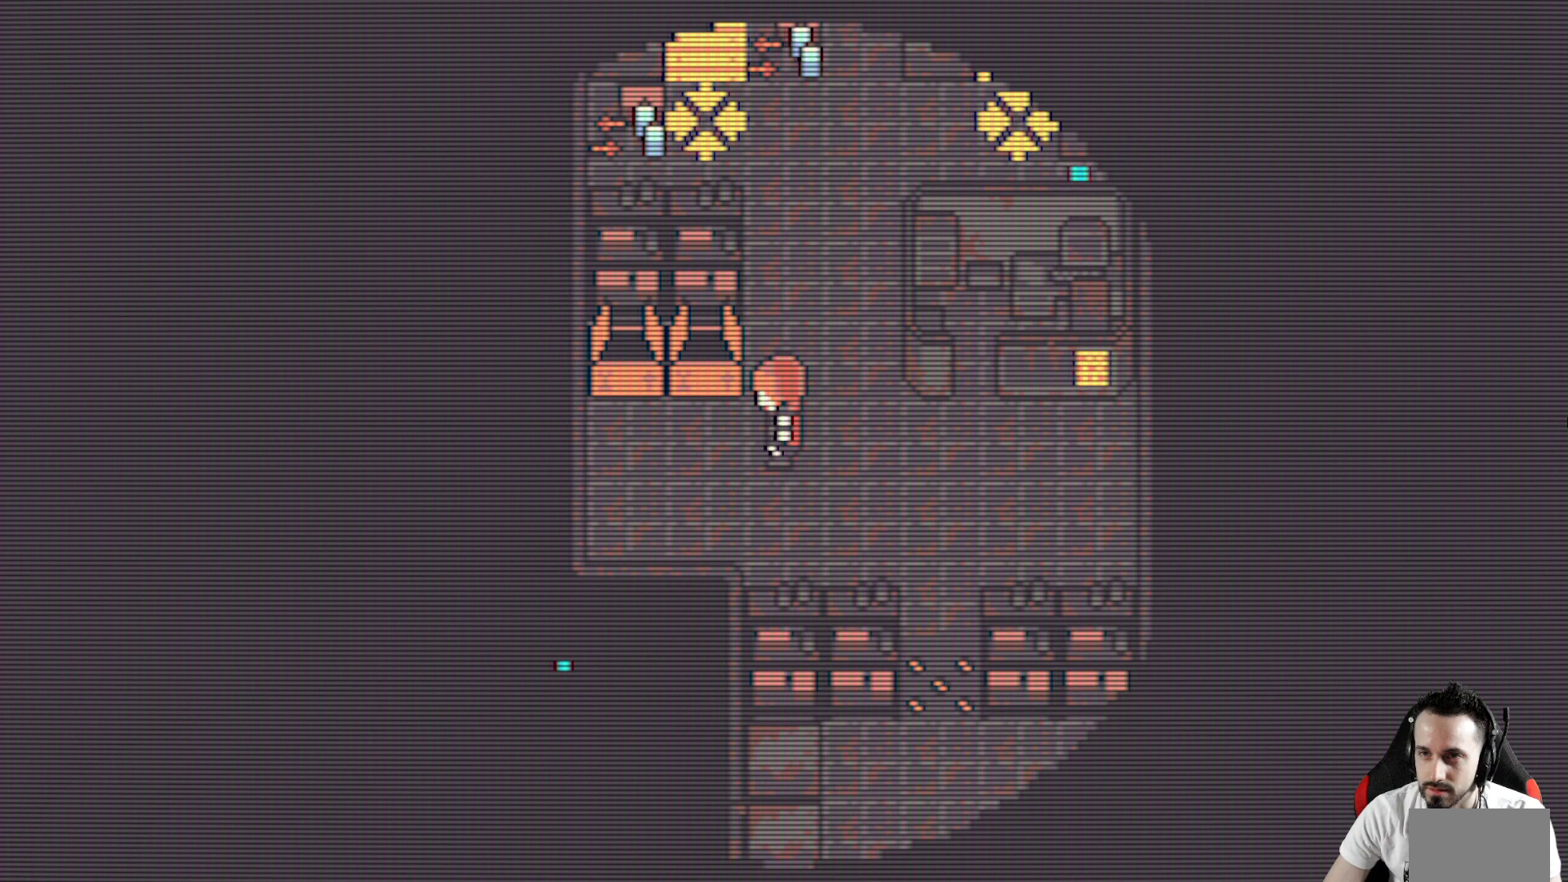
{"keys": ["down", "x"], "events": [[133, "up", "down"], [233, "up", "up"], [467, "down", "down"]]}
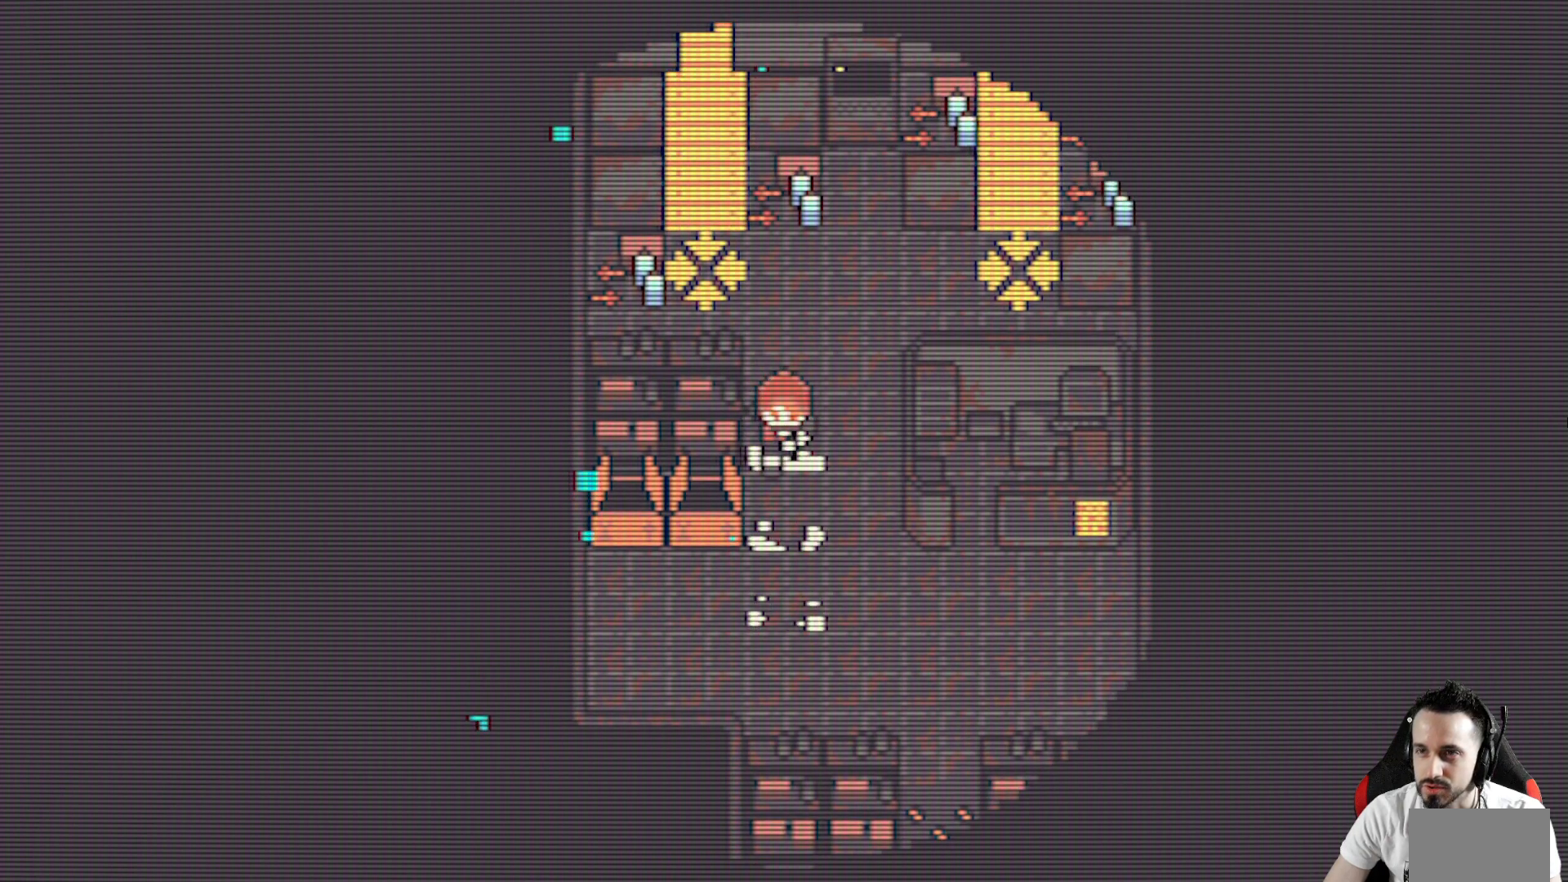
{"keys": ["left", "x"], "events": [[100, "down", "up"], [383, "left", "down"]]}
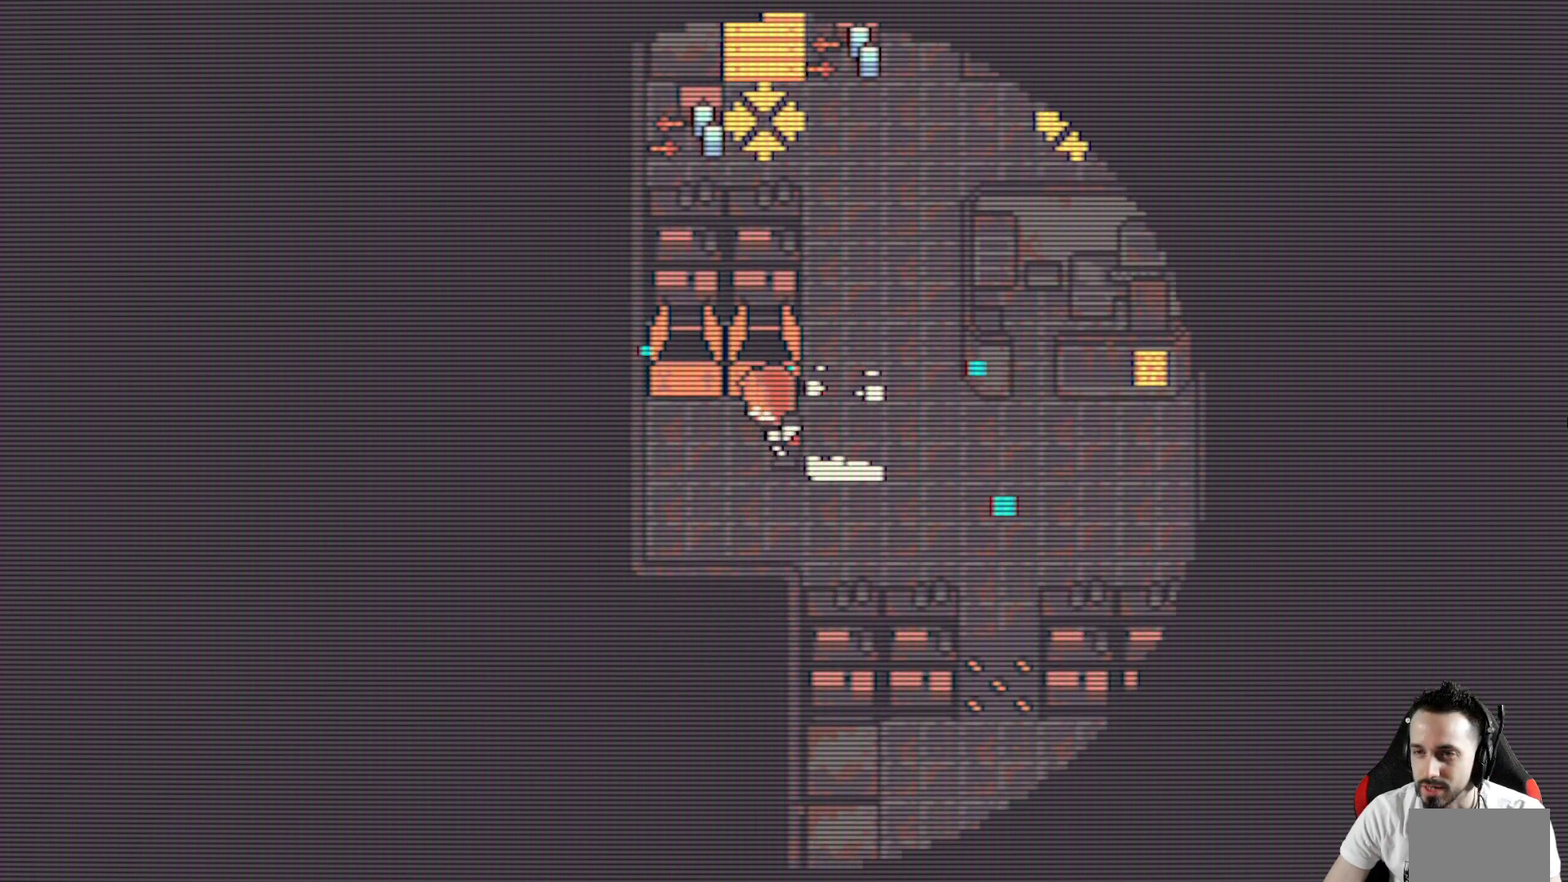
{"keys": ["down", "left", "x"], "events": [[167, "space", "down"], [317, "space", "up"], [400, "down", "down"], [400, "space", "down"], [500, "space", "up"]]}
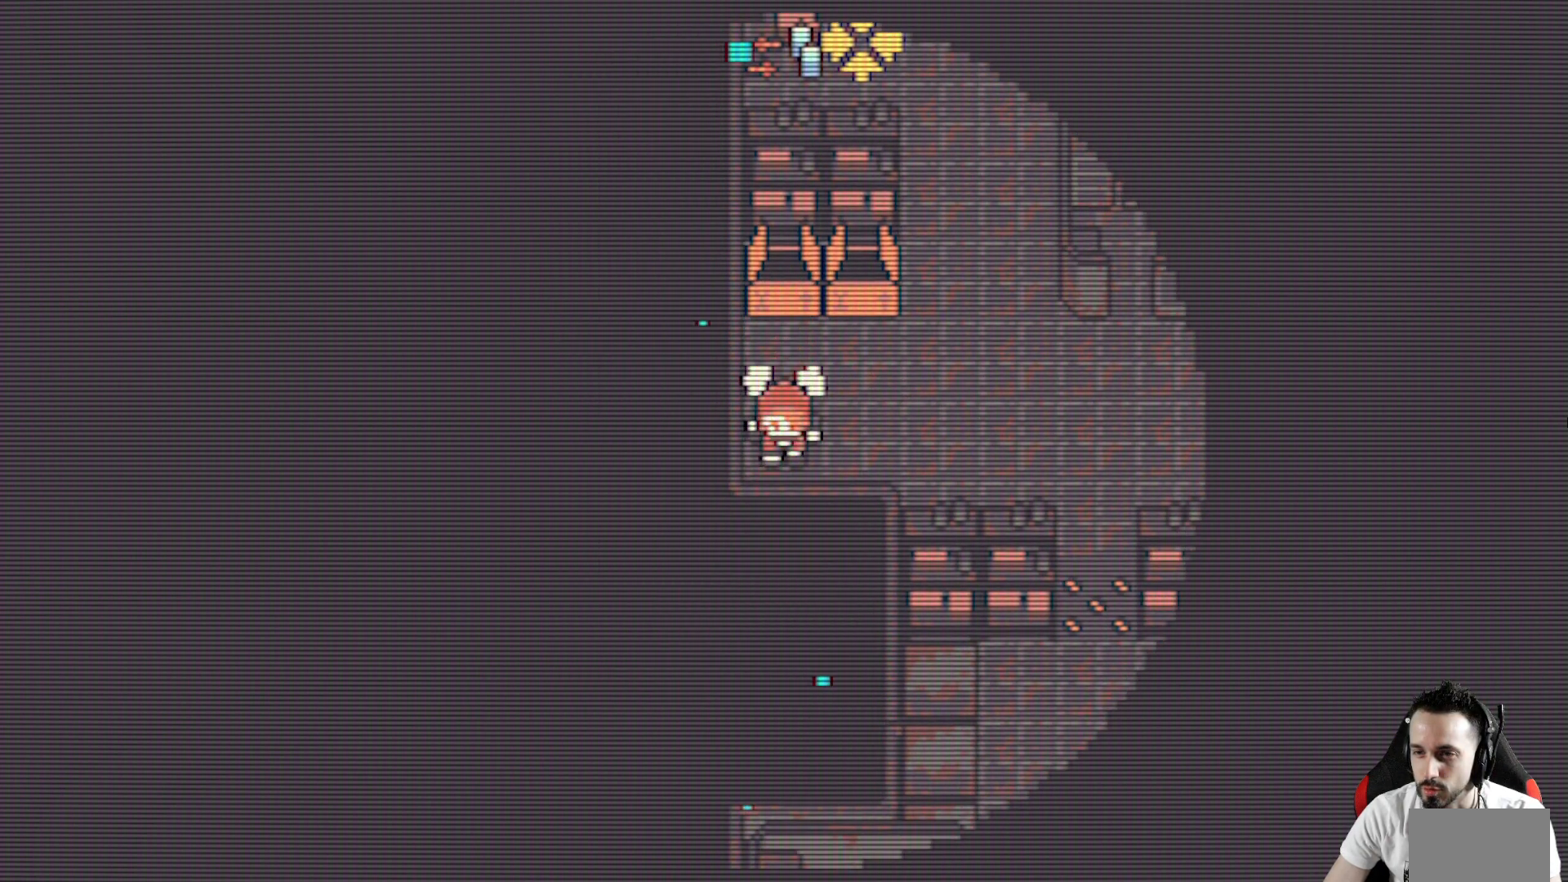
{"keys": ["left", "x"], "events": [[50, "down", "up"], [133, "space", "down"], [233, "space", "up"], [333, "space", "down"], [467, "space", "up"]]}
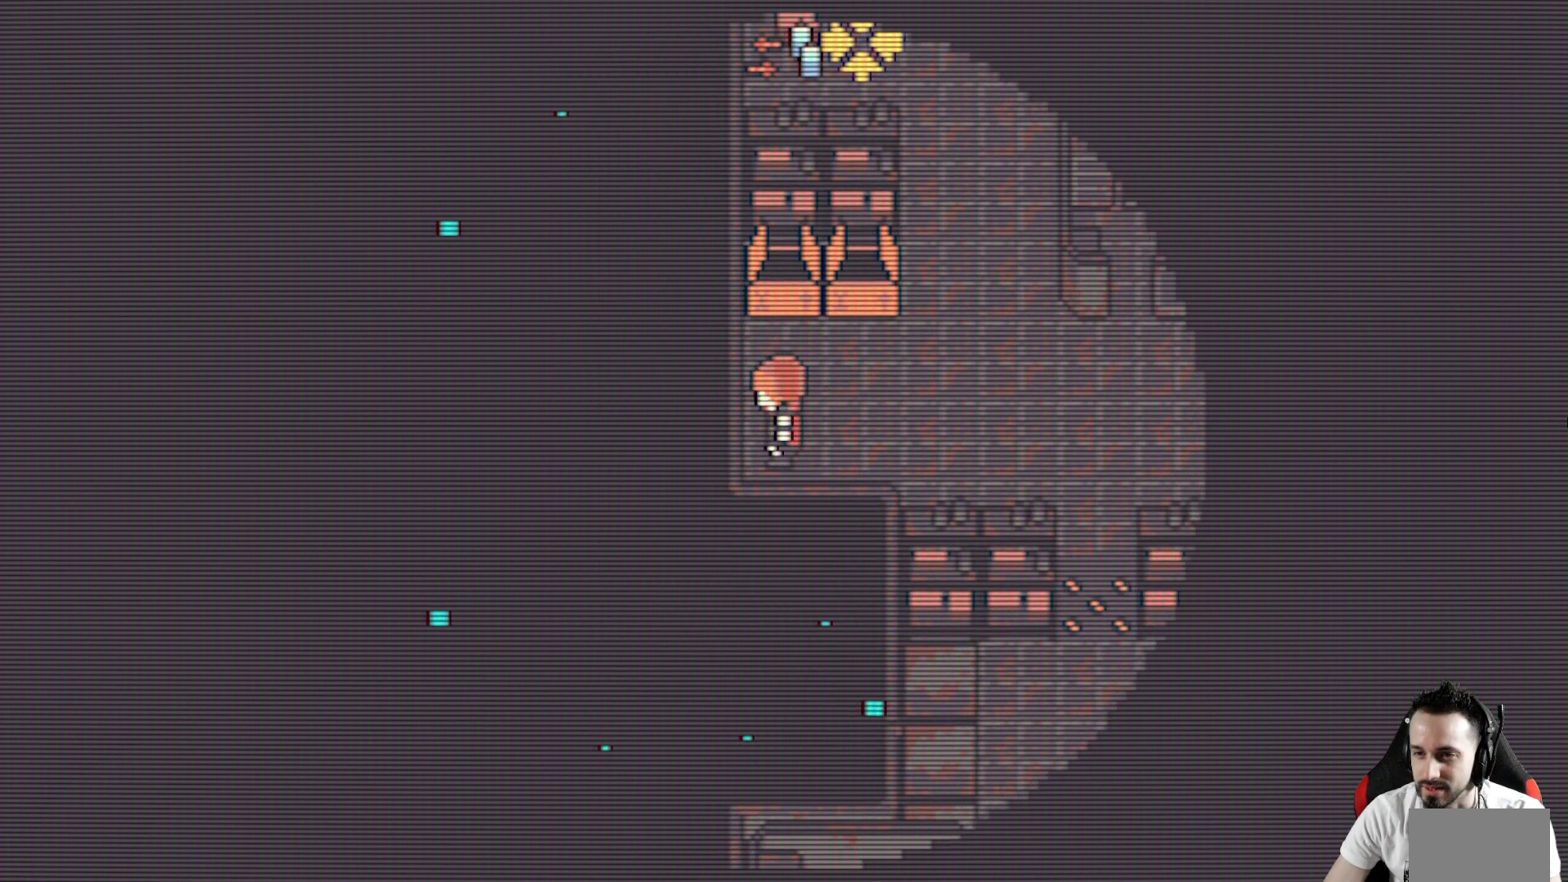
{"keys": ["right", "x"], "events": [[17, "up", "down"], [150, "left", "up"], [150, "space", "down"], [250, "space", "up"], [250, "up", "up"], [433, "right", "down"]]}
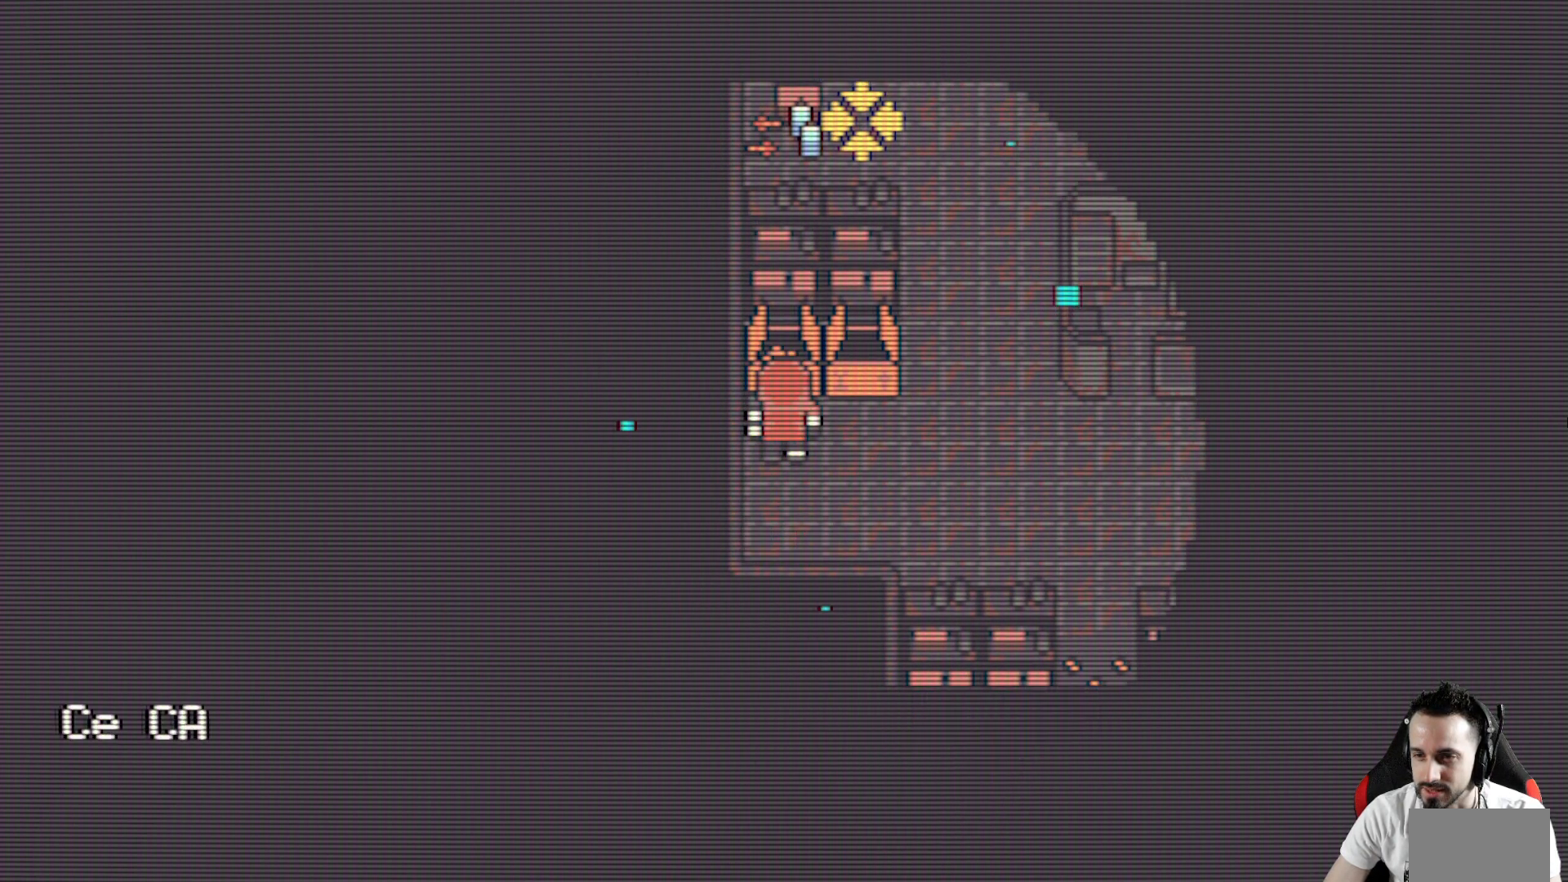
{"keys": [], "events": [[400, "right", "up"], [450, "x", "up"]]}
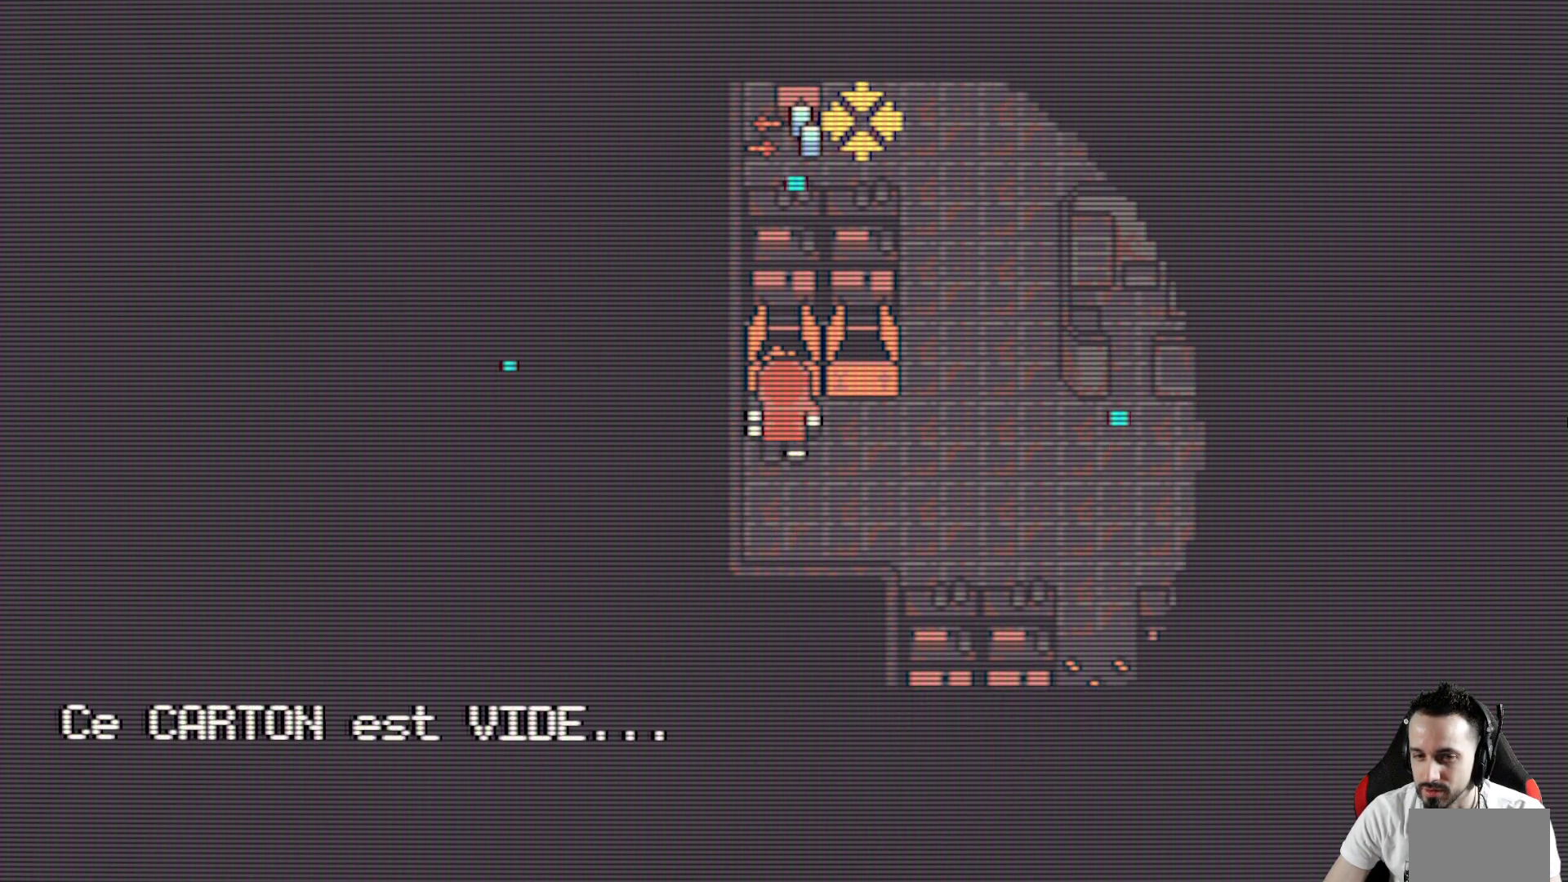
{"keys": ["right", "x"], "events": [[100, "space", "down"], [233, "space", "up"], [333, "right", "down"], [367, "x", "down"]]}
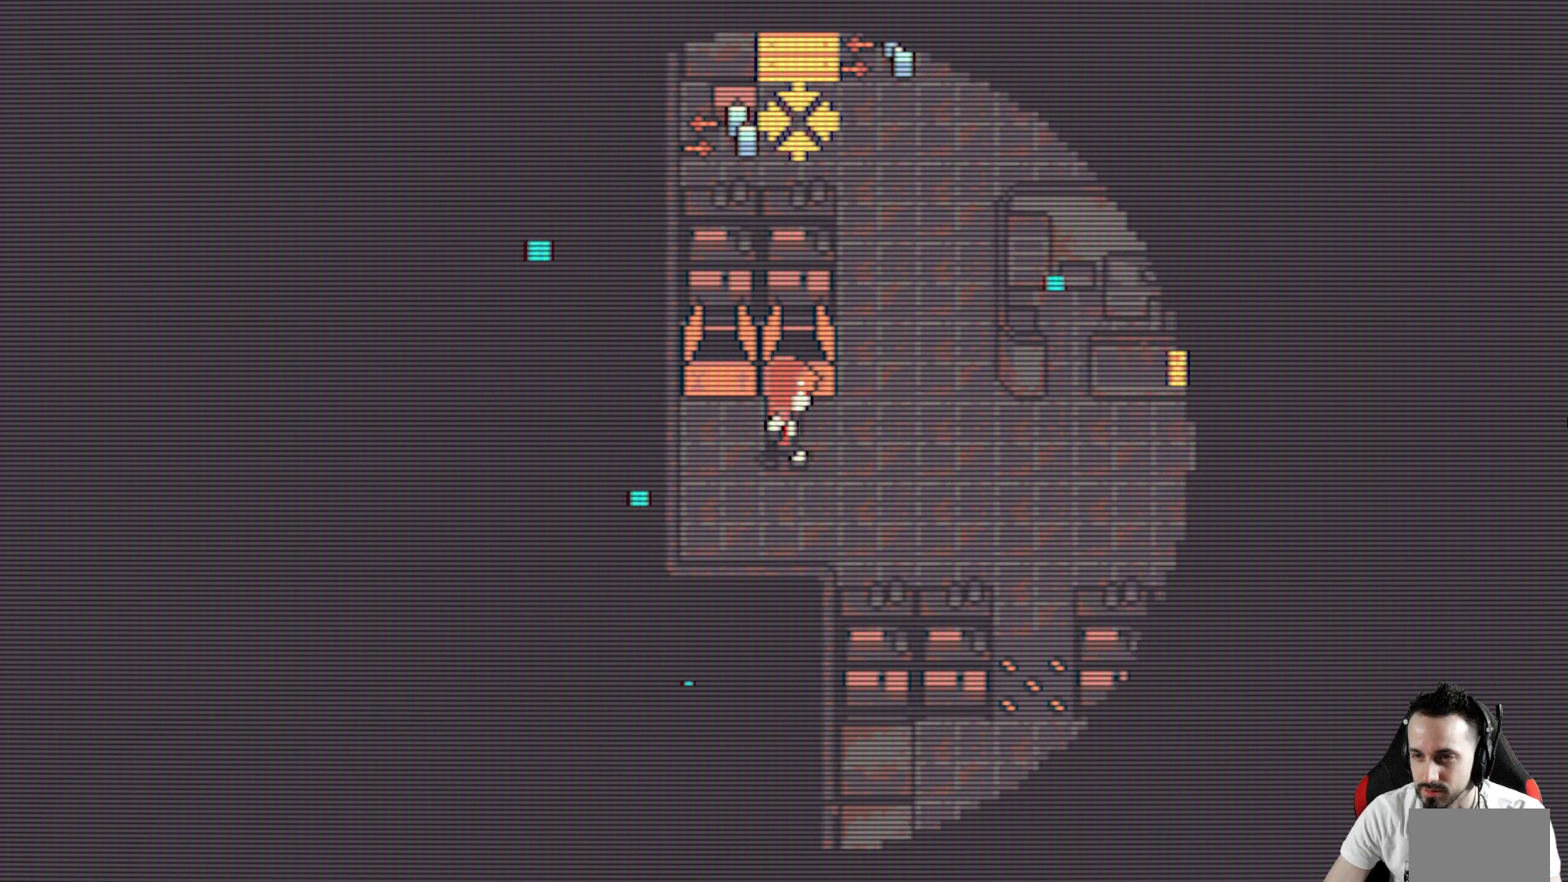
{"keys": ["down", "x"], "events": [[67, "down", "down"], [350, "right", "up"]]}
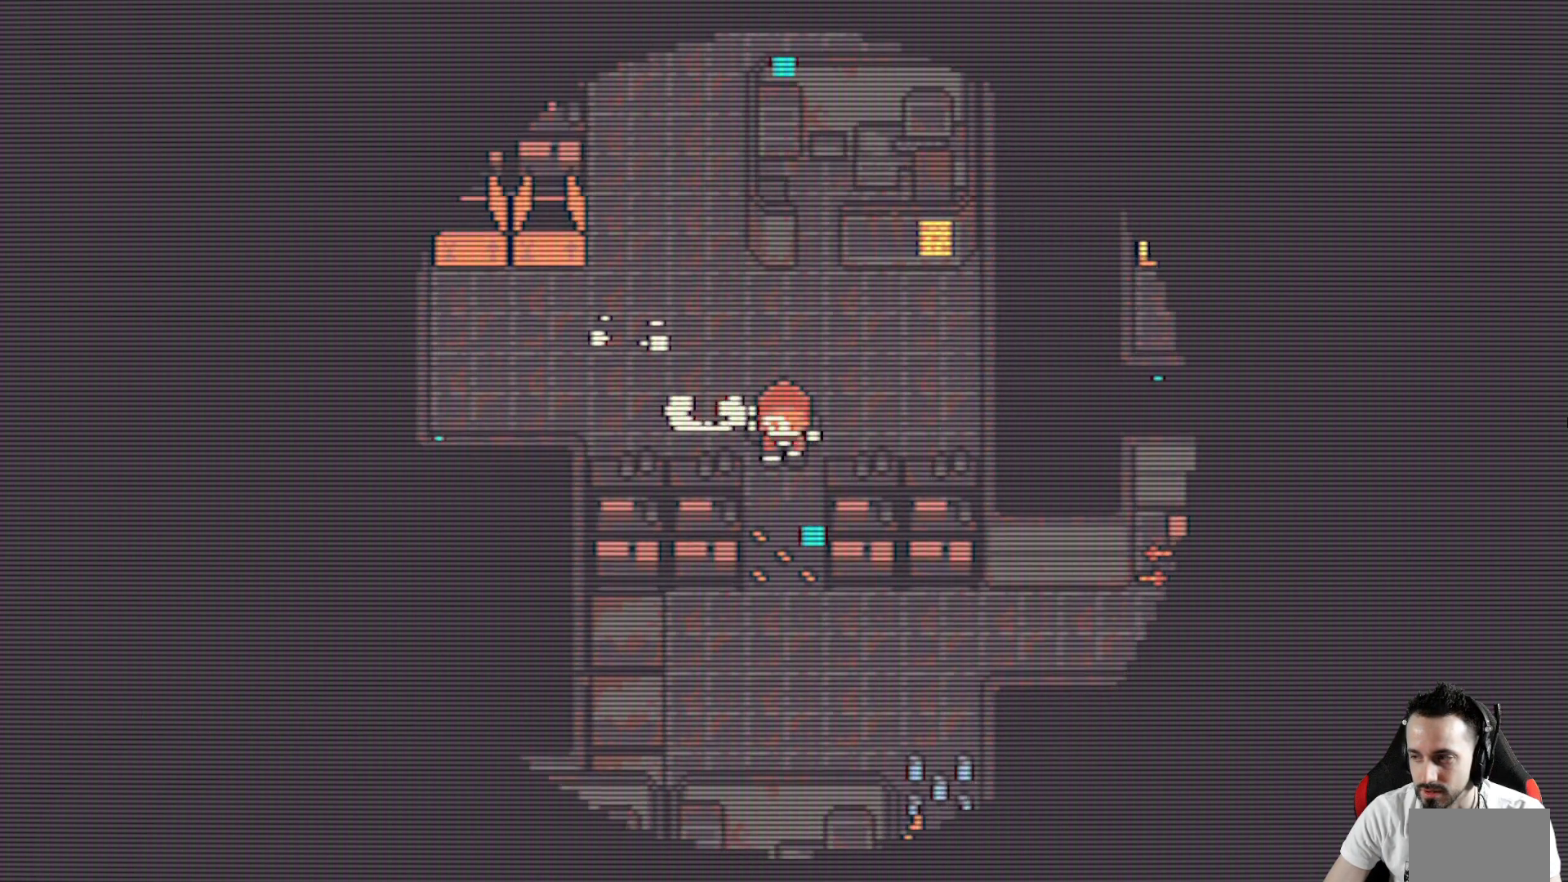
{"keys": ["down", "right", "x"], "events": [[367, "right", "down"]]}
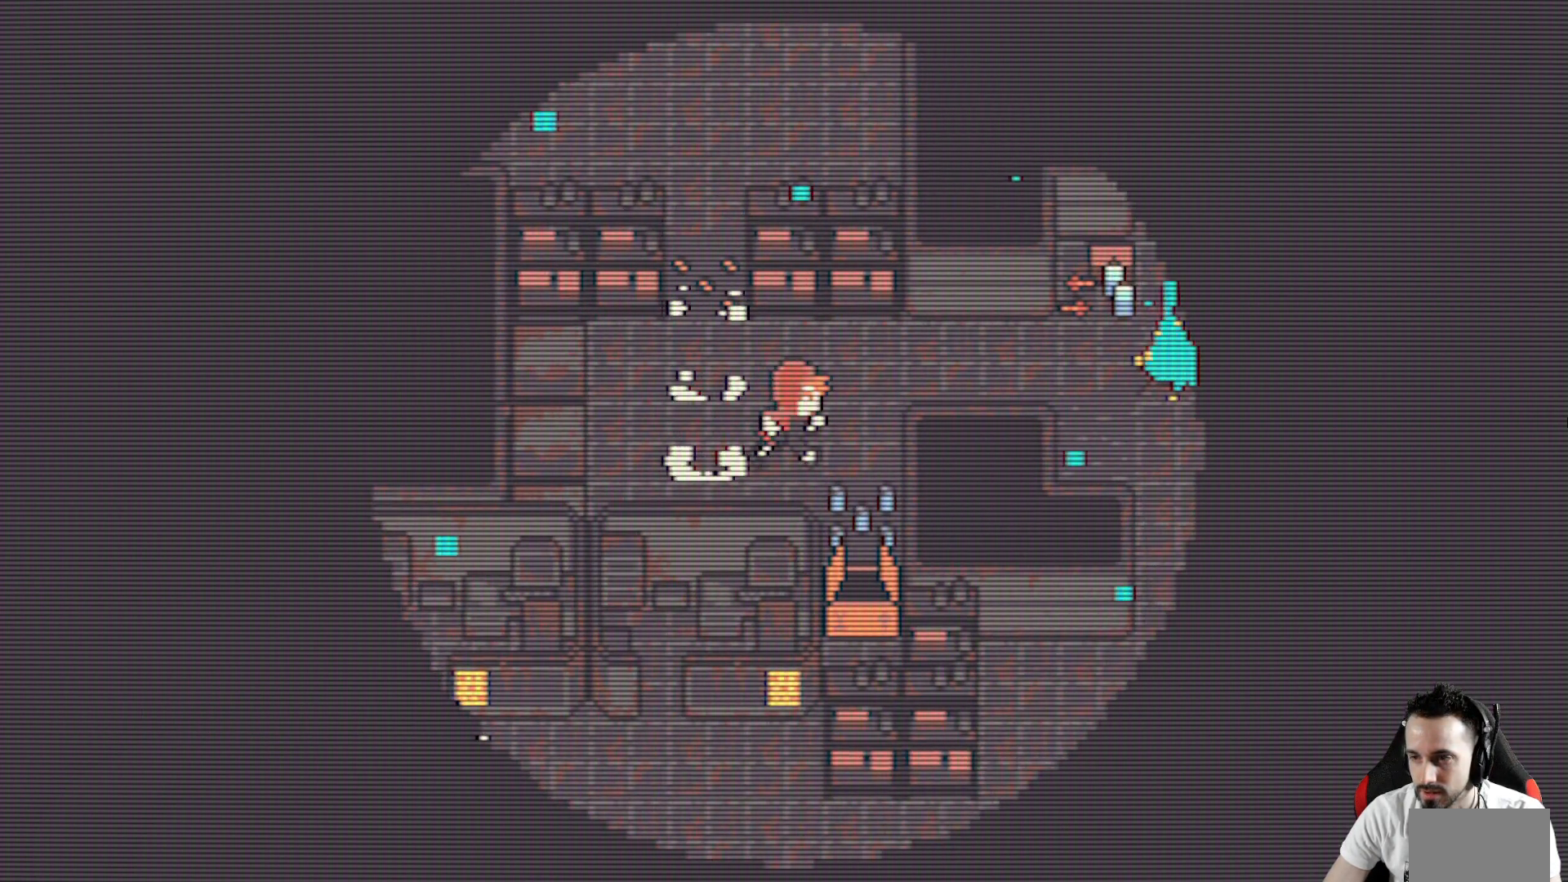
{"keys": ["right", "x"], "events": [[50, "down", "up"], [333, "up", "down"], [467, "up", "up"]]}
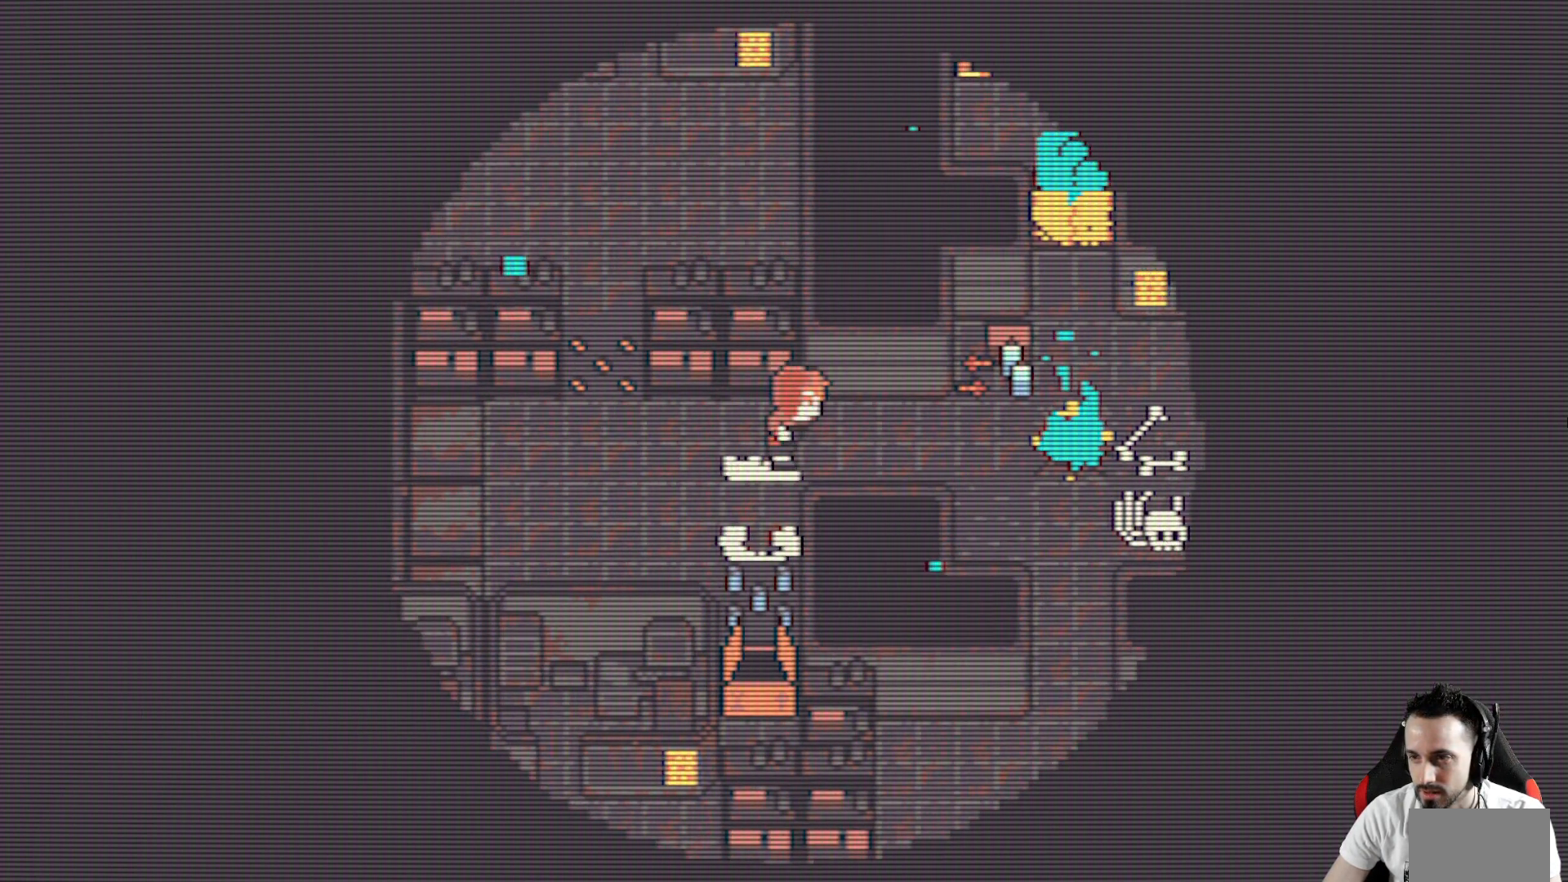
{"keys": ["right", "x"], "events": [[150, "down", "down"], [383, "down", "up"]]}
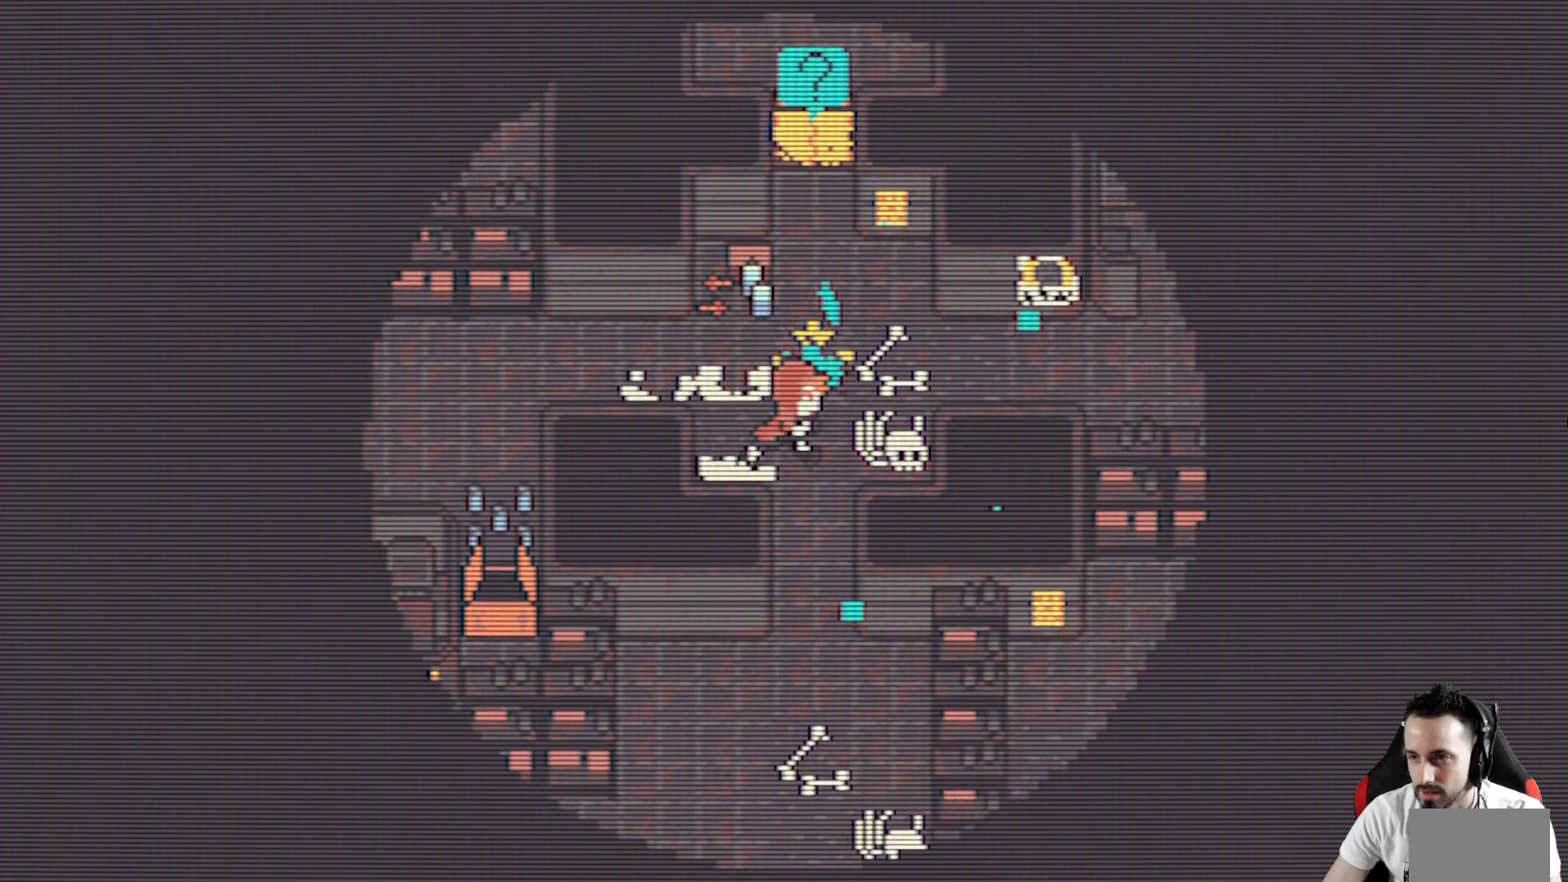
{"keys": ["down", "right", "x"], "events": [[83, "up", "down"], [167, "up", "up"], [450, "down", "down"]]}